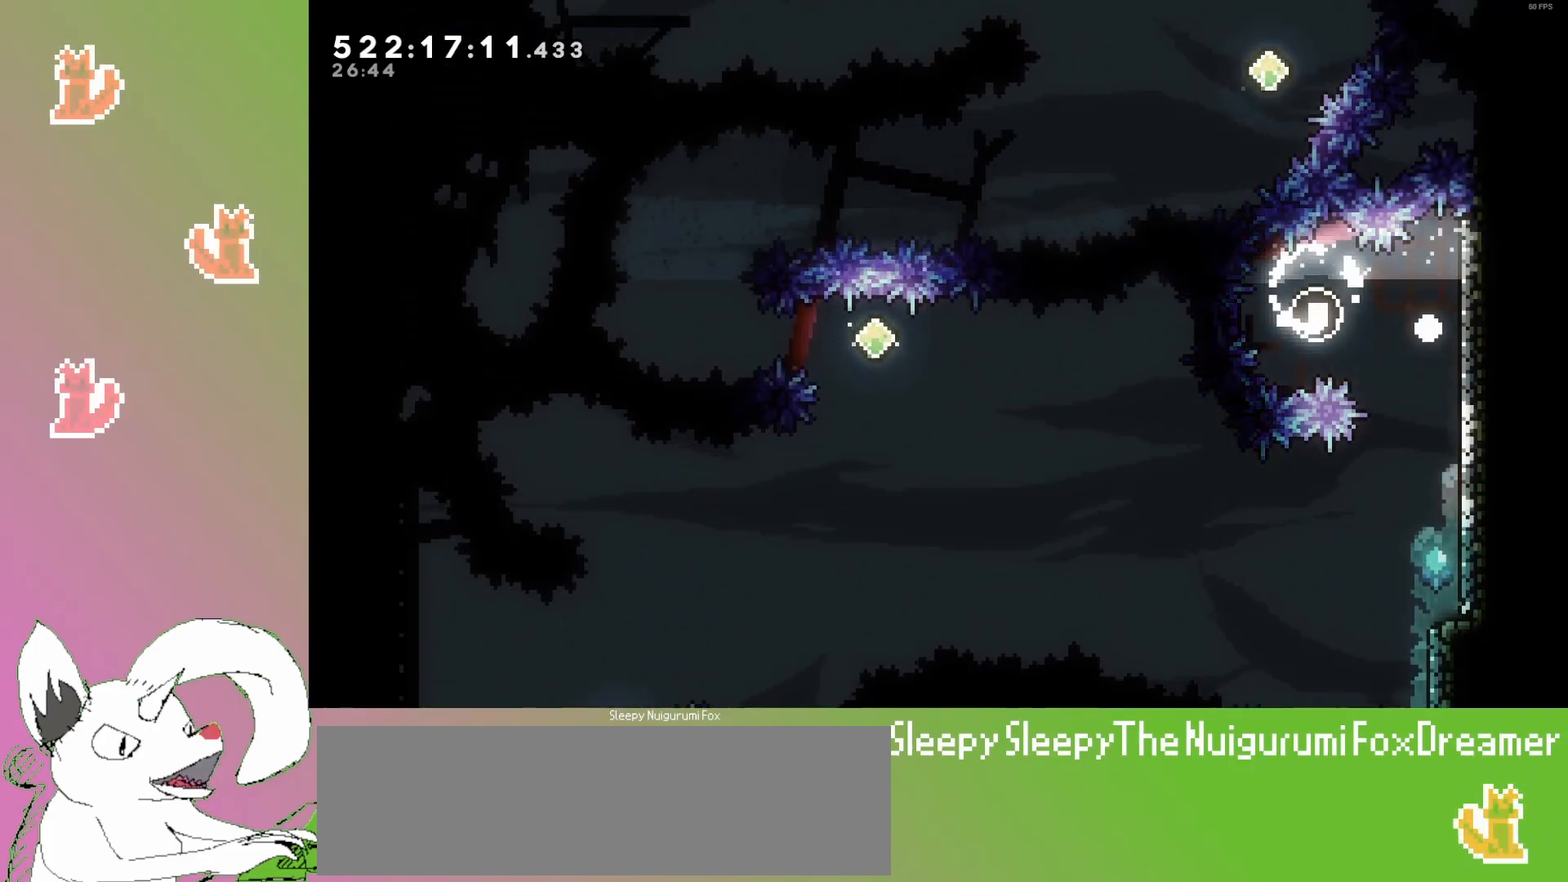
Gameplay with keyboard; each line is a JSON object with the keys held at the frame after it. "events" lists presses ("down") and releases ("up") of "dash", "demo", "down", "grab", "grab2", "jump", "jump2", "jump3", "jump4", "left", "pause", "restart", "retry", "right" and "up" between this image and that frame as [ms after this image, input, new state], when the widget could be followed in between. No other keys are recorded. Mouse input is not recorded. Key names are as the overlay labels them; some are game actions (e.g. jump) rather than physical keys.
{"keys": [], "events": [[67, "right", "up"], [150, "jump3", "up"]]}
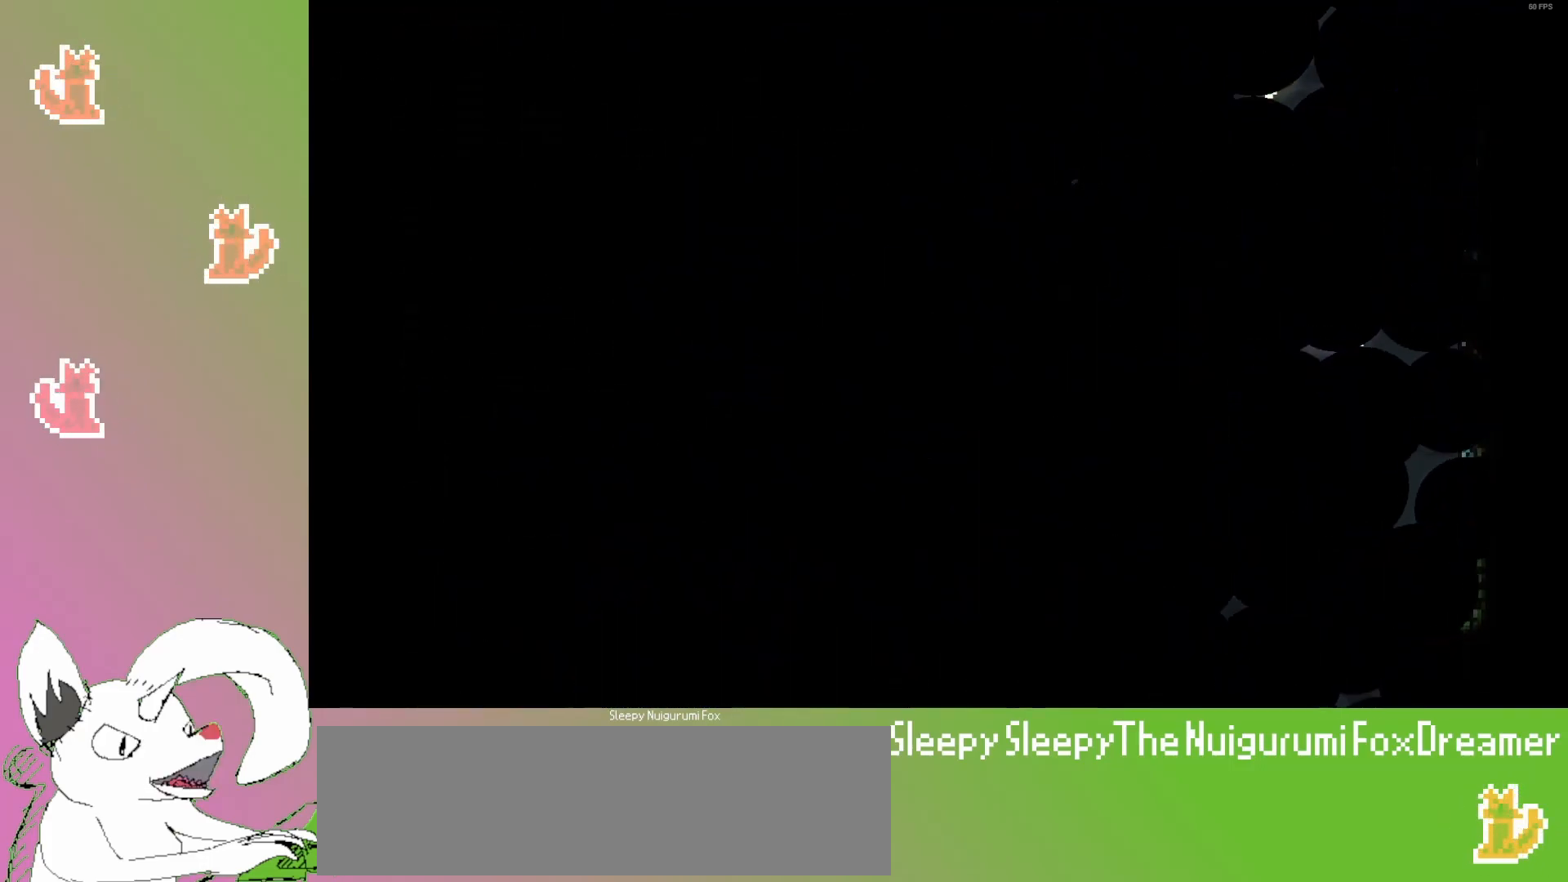
{"keys": [], "events": []}
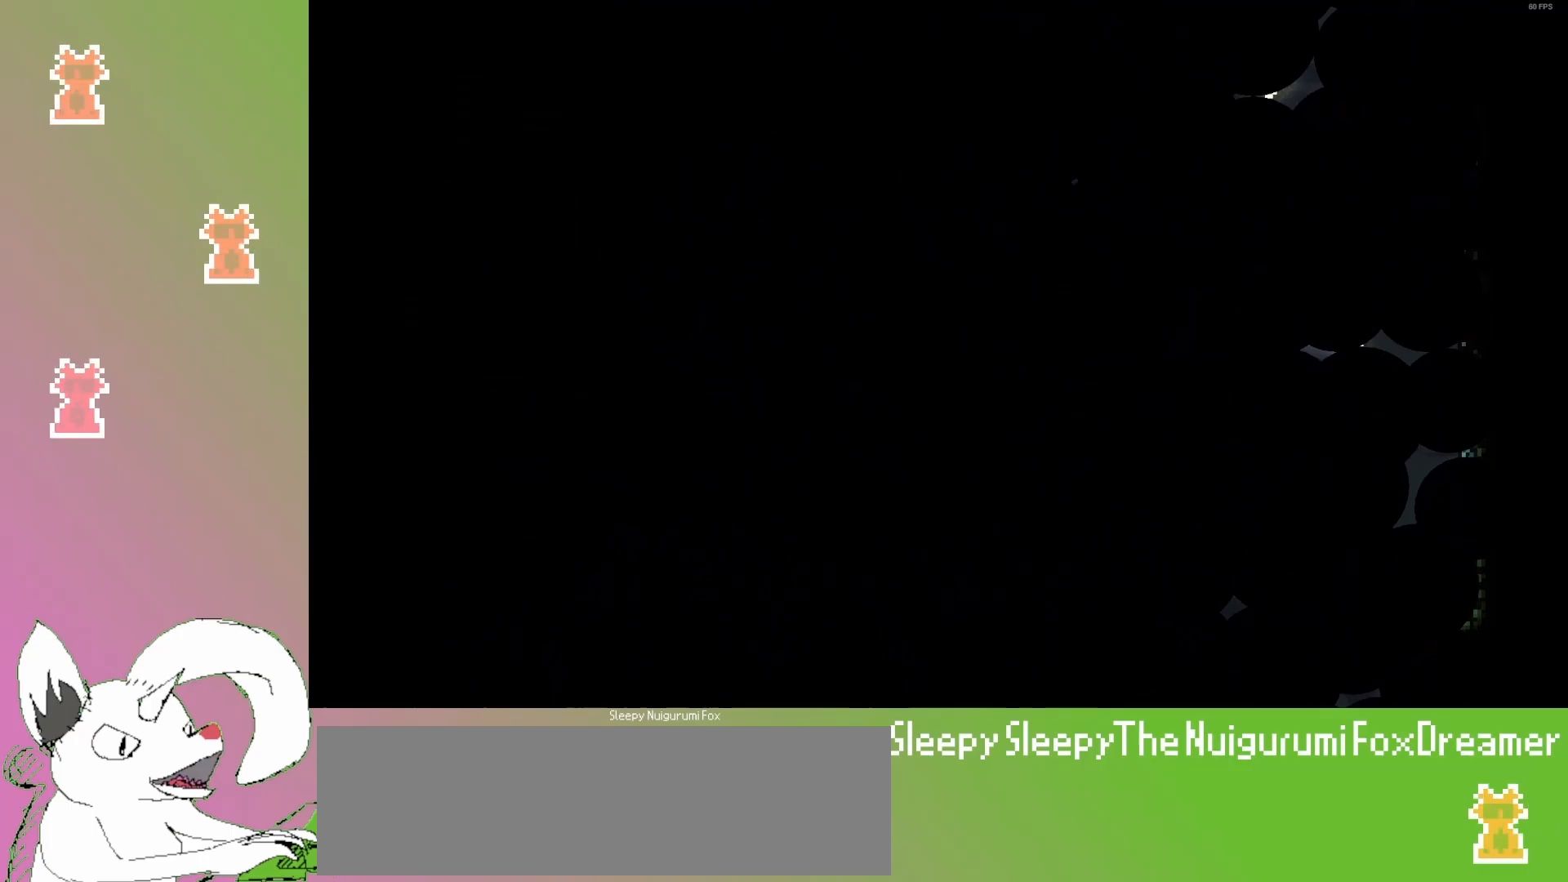
{"keys": [], "events": []}
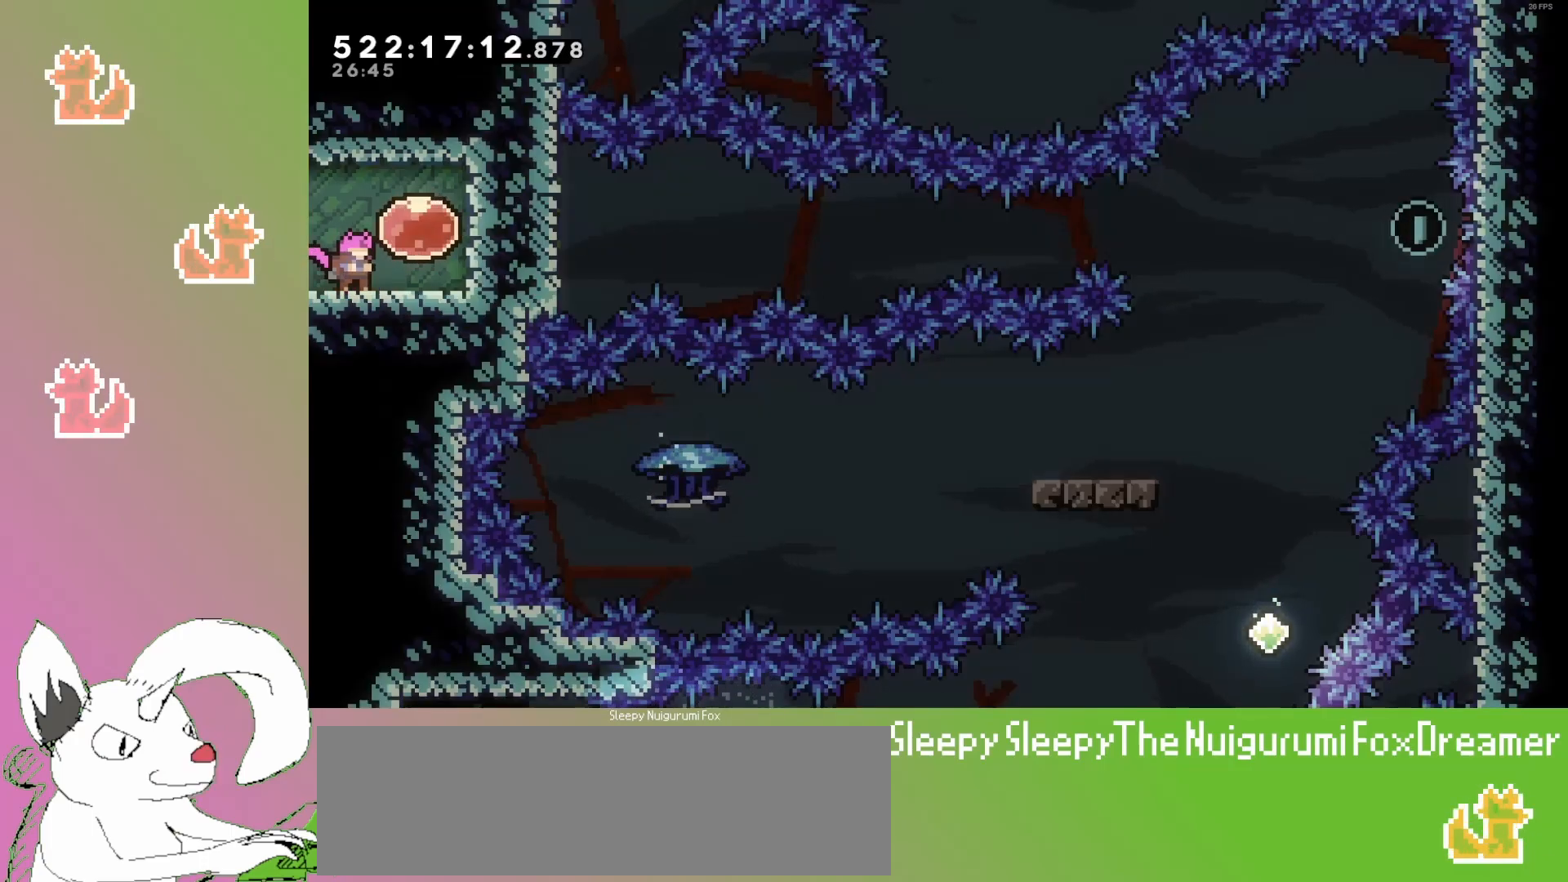
{"keys": ["left"], "events": [[100, "right", "down"], [333, "right", "up"], [433, "left", "down"]]}
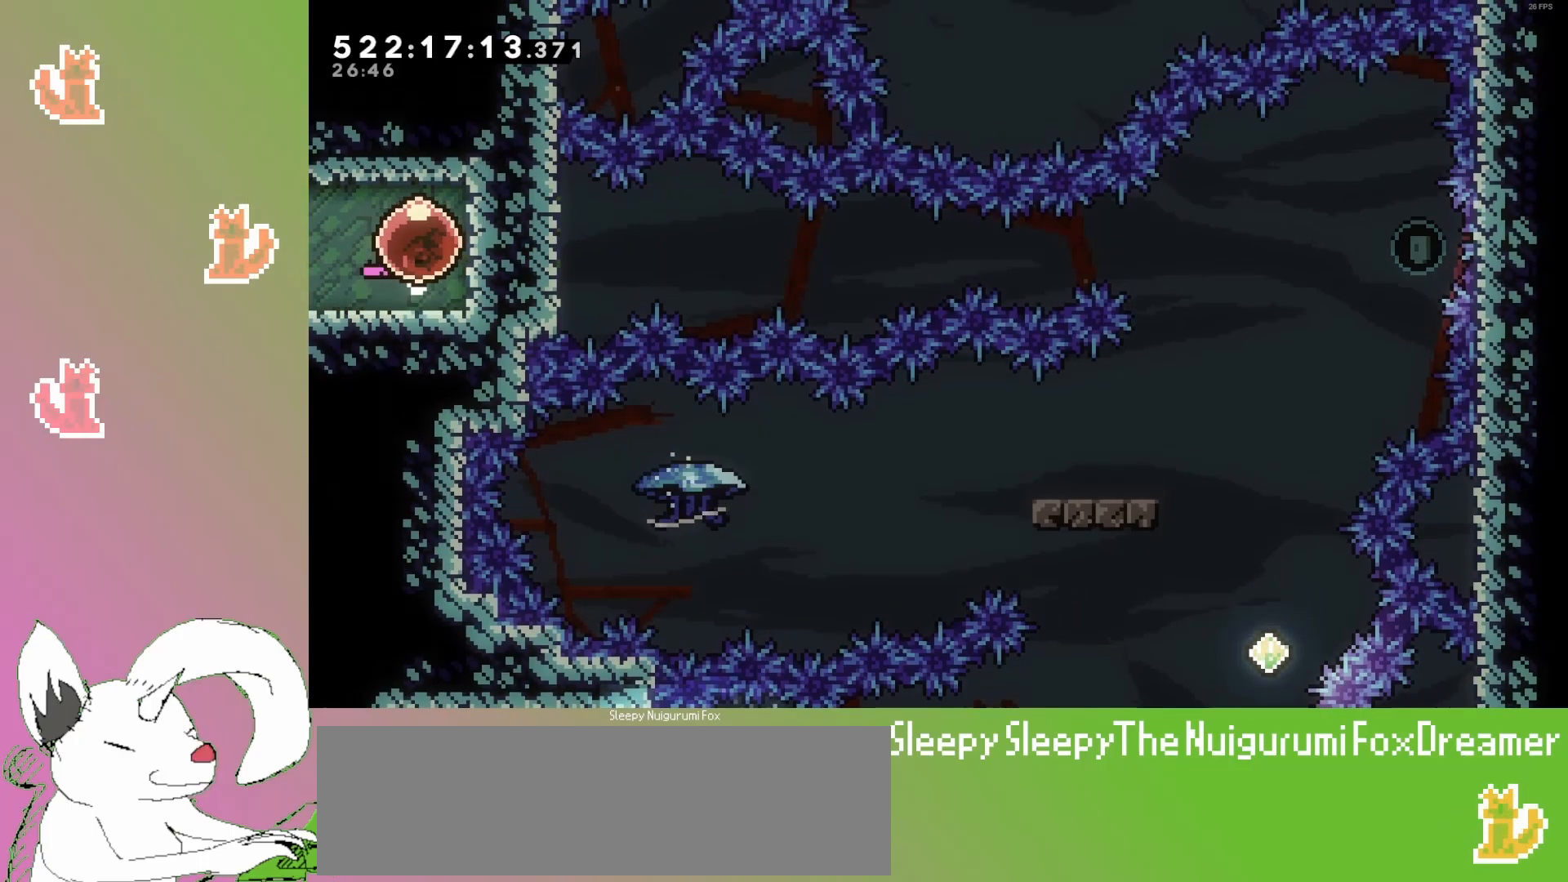
{"keys": ["dash", "right"], "events": [[33, "left", "up"], [150, "right", "down"], [367, "dash", "down"]]}
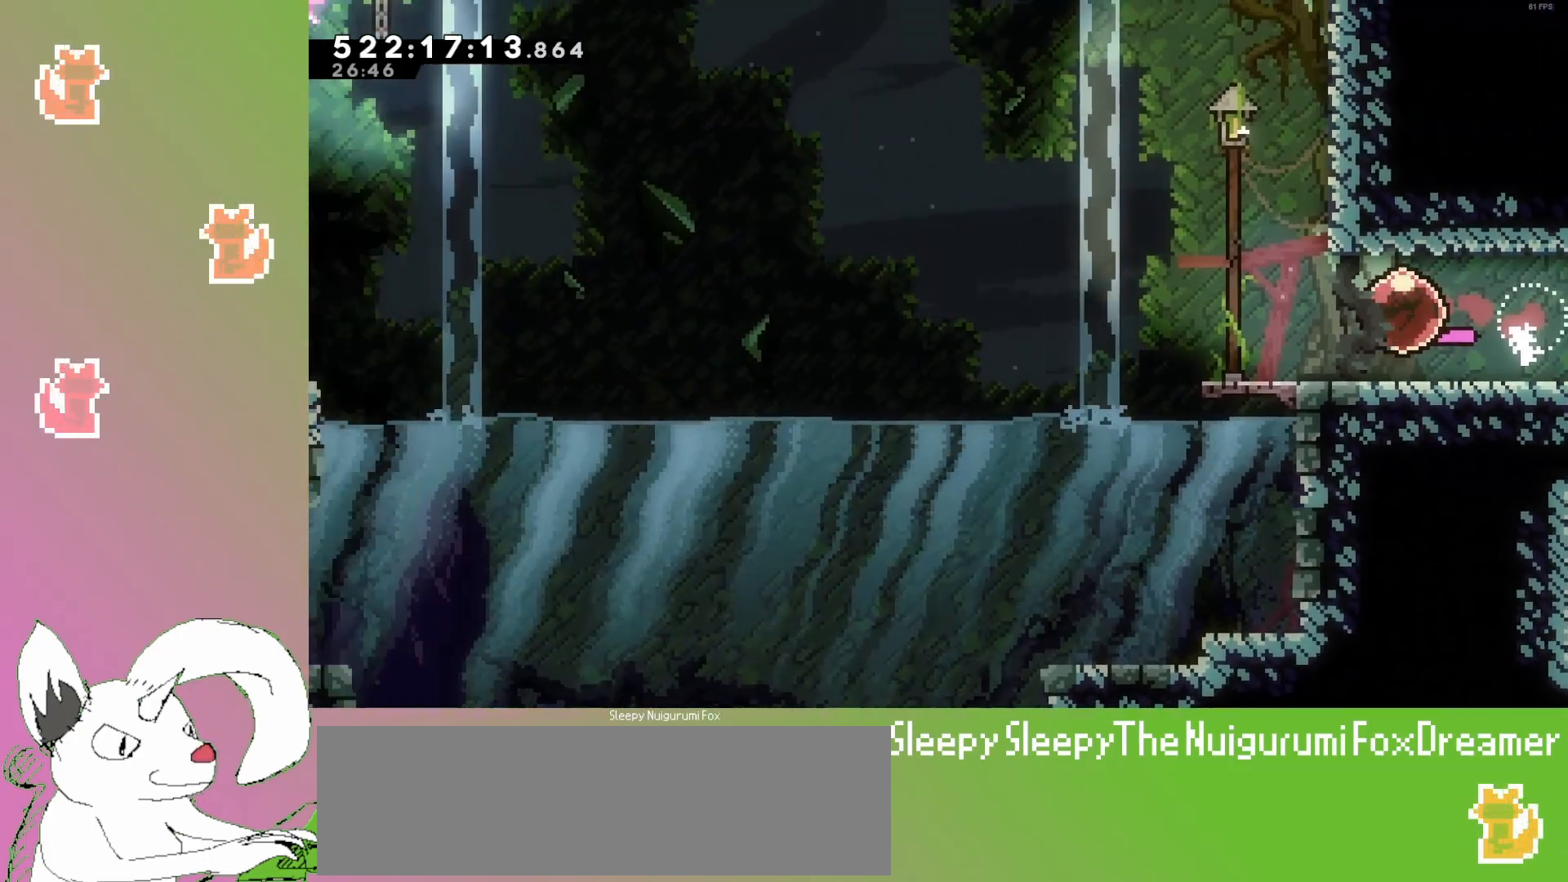
{"keys": [], "events": [[50, "dash", "up"], [167, "dash", "down"], [300, "dash", "up"], [433, "right", "up"]]}
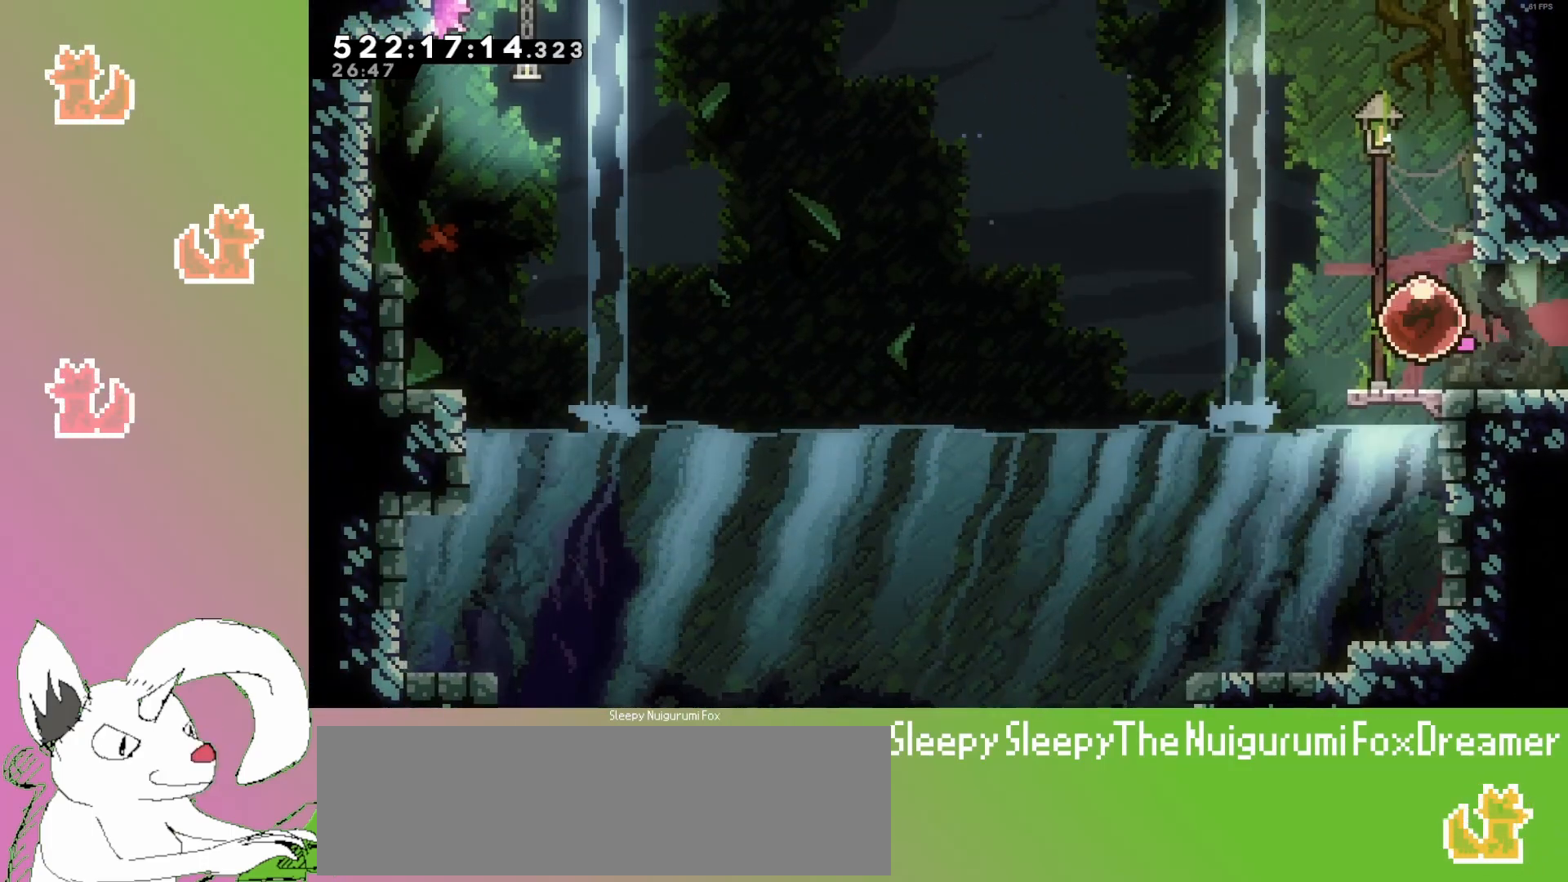
{"keys": [], "events": []}
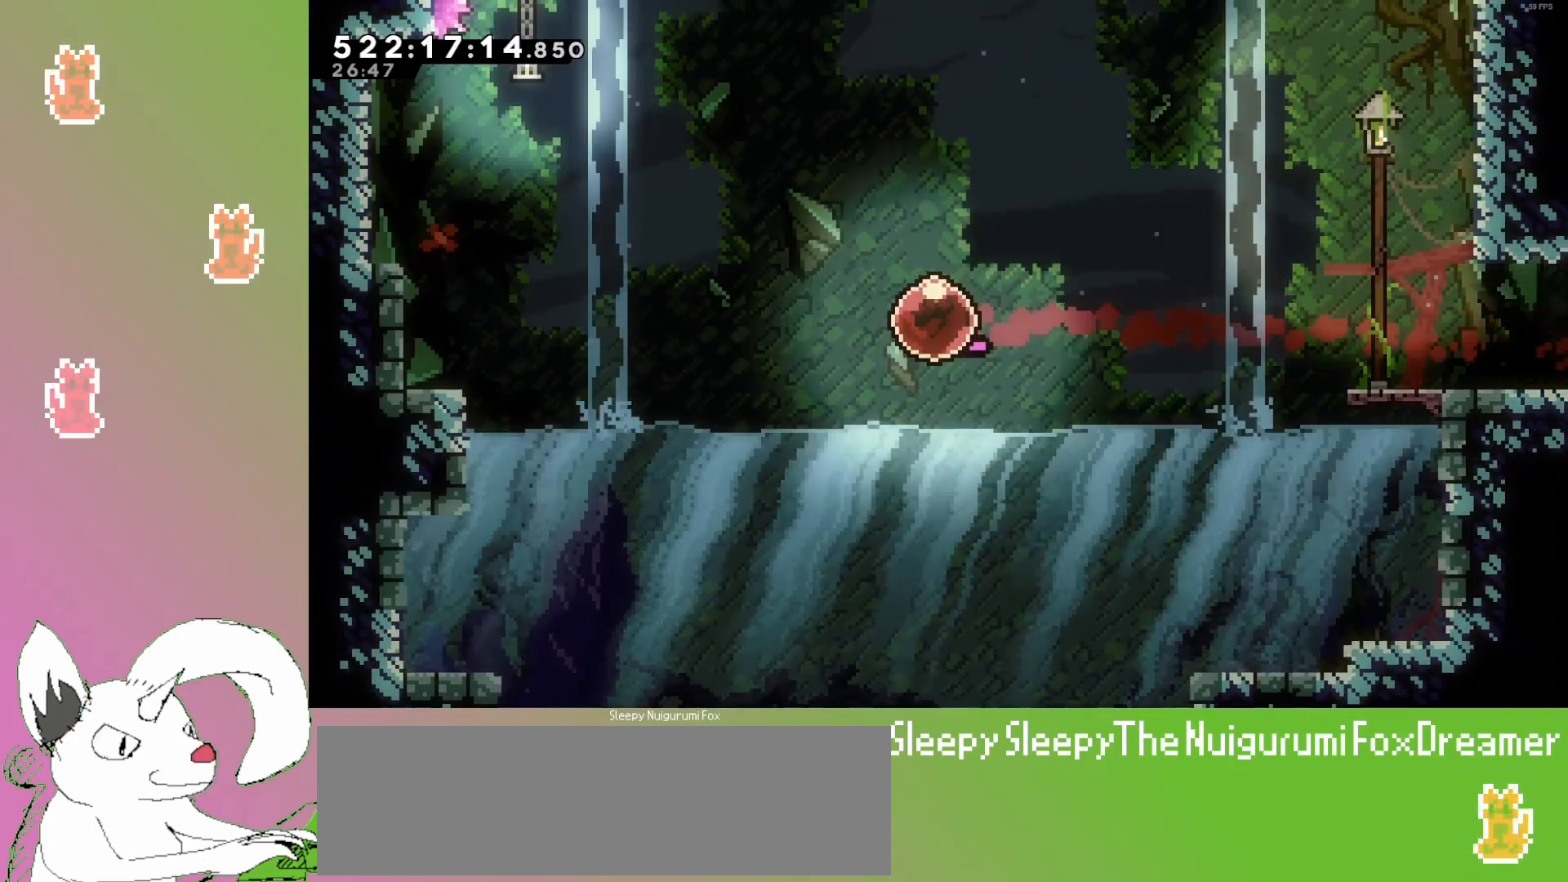
{"keys": [], "events": []}
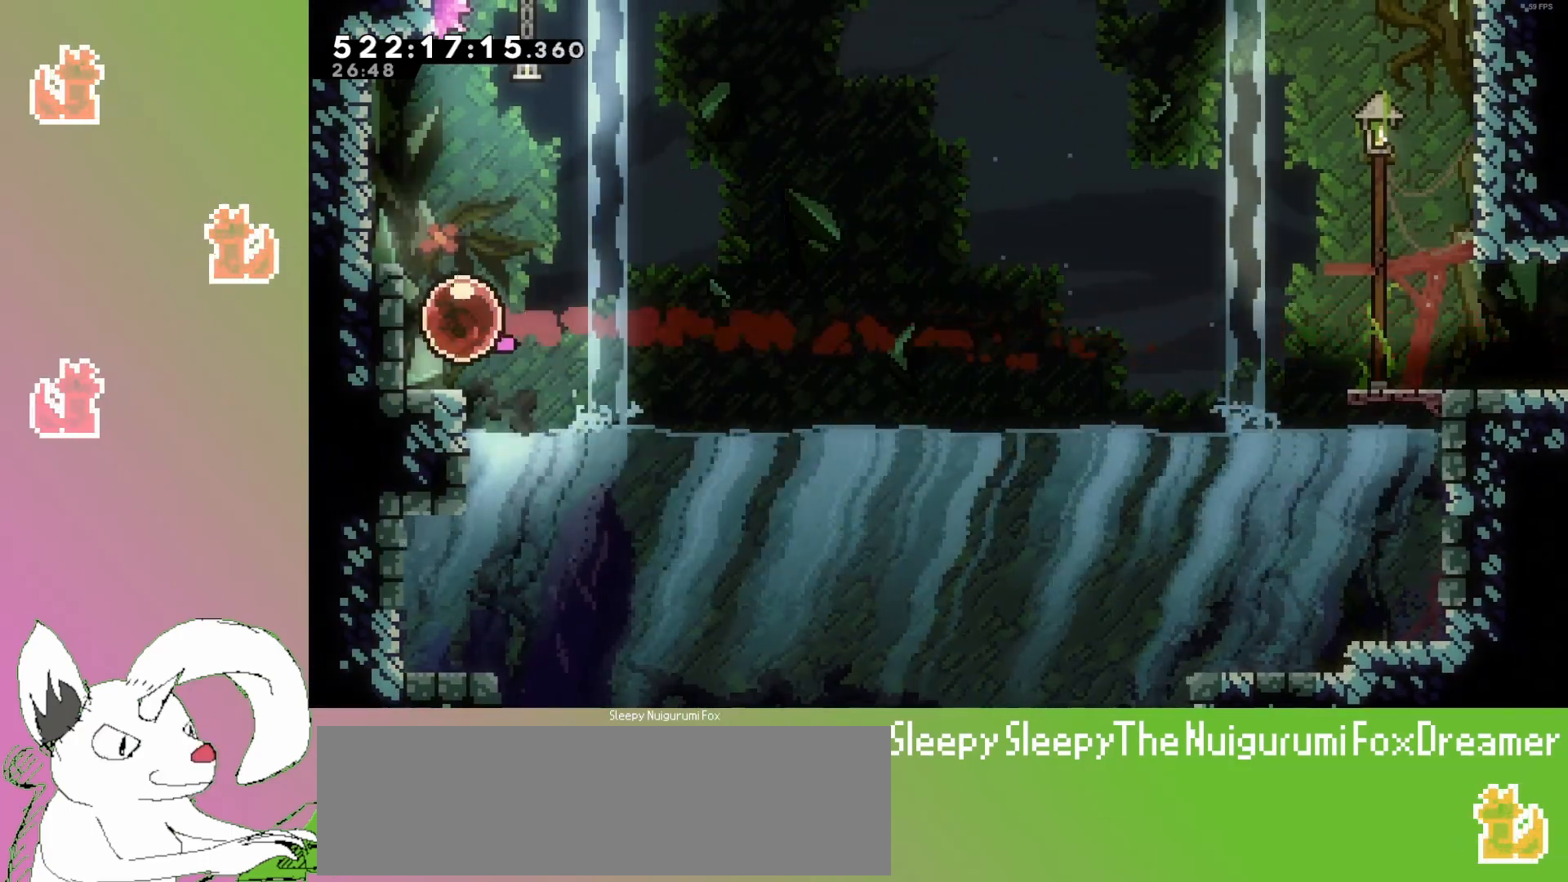
{"keys": [], "events": []}
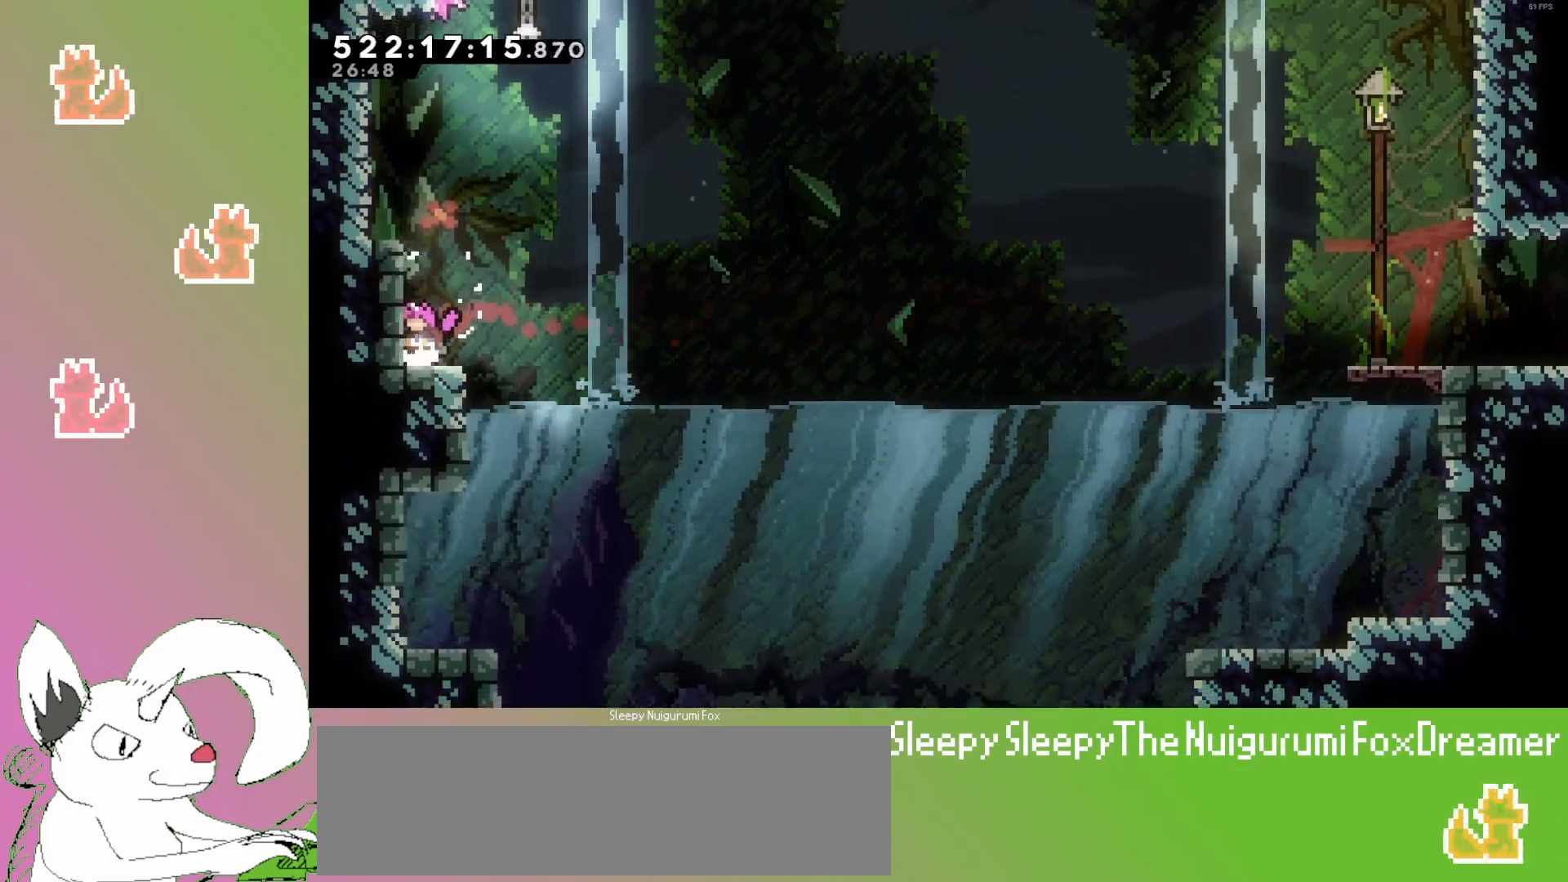
{"keys": ["dash", "down", "left"], "events": [[333, "dash", "down"], [333, "down", "down"], [333, "left", "down"]]}
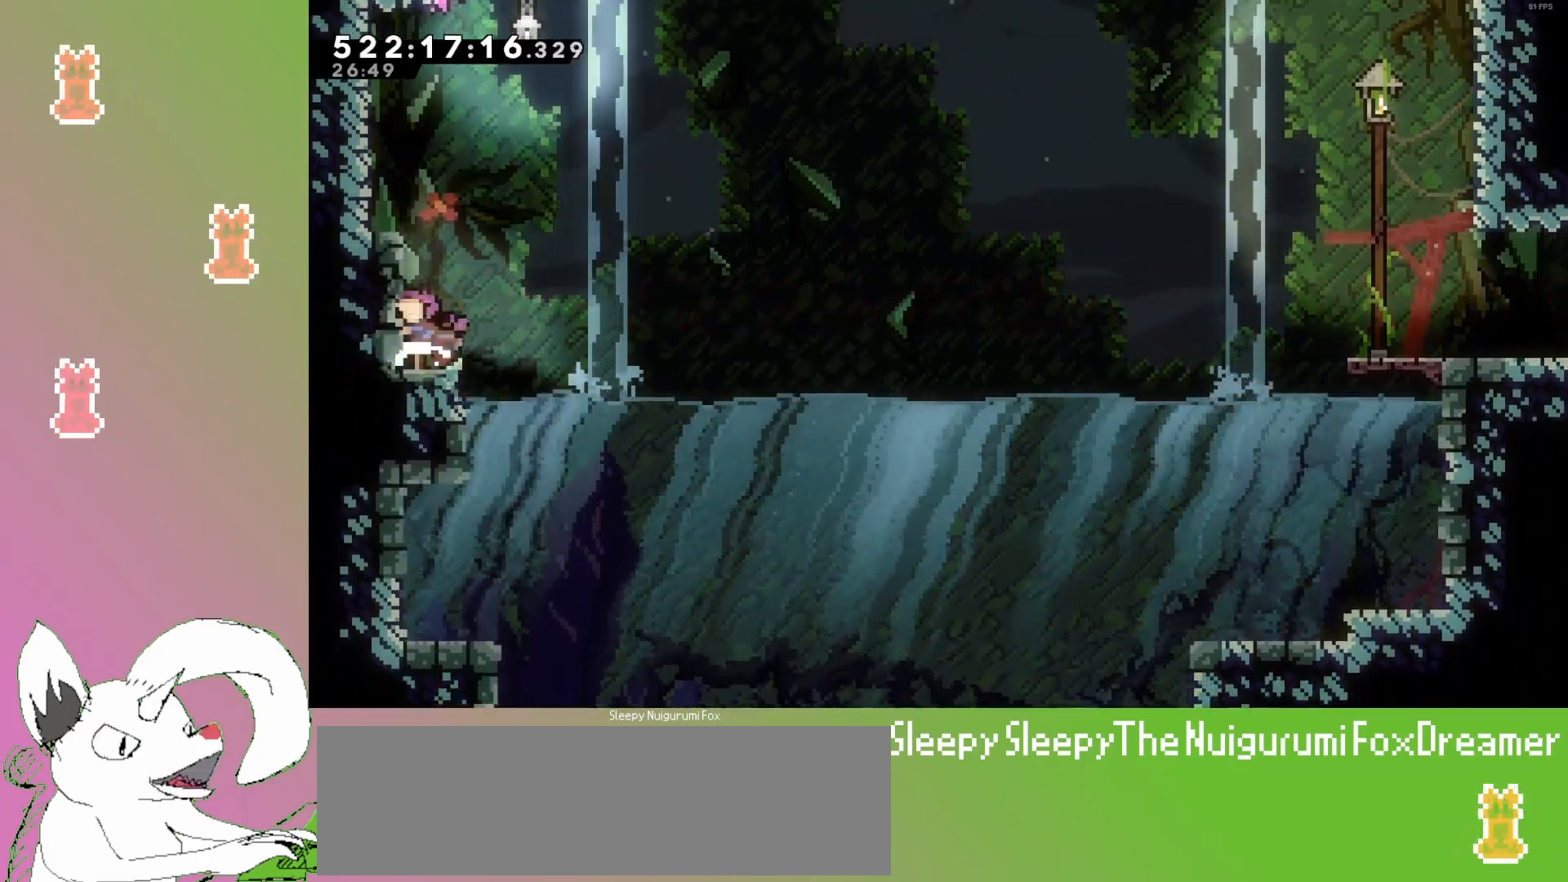
{"keys": ["jump3", "right"], "events": [[17, "dash", "up"], [17, "left", "up"], [17, "right", "down"], [33, "down", "up"], [33, "jump3", "down"]]}
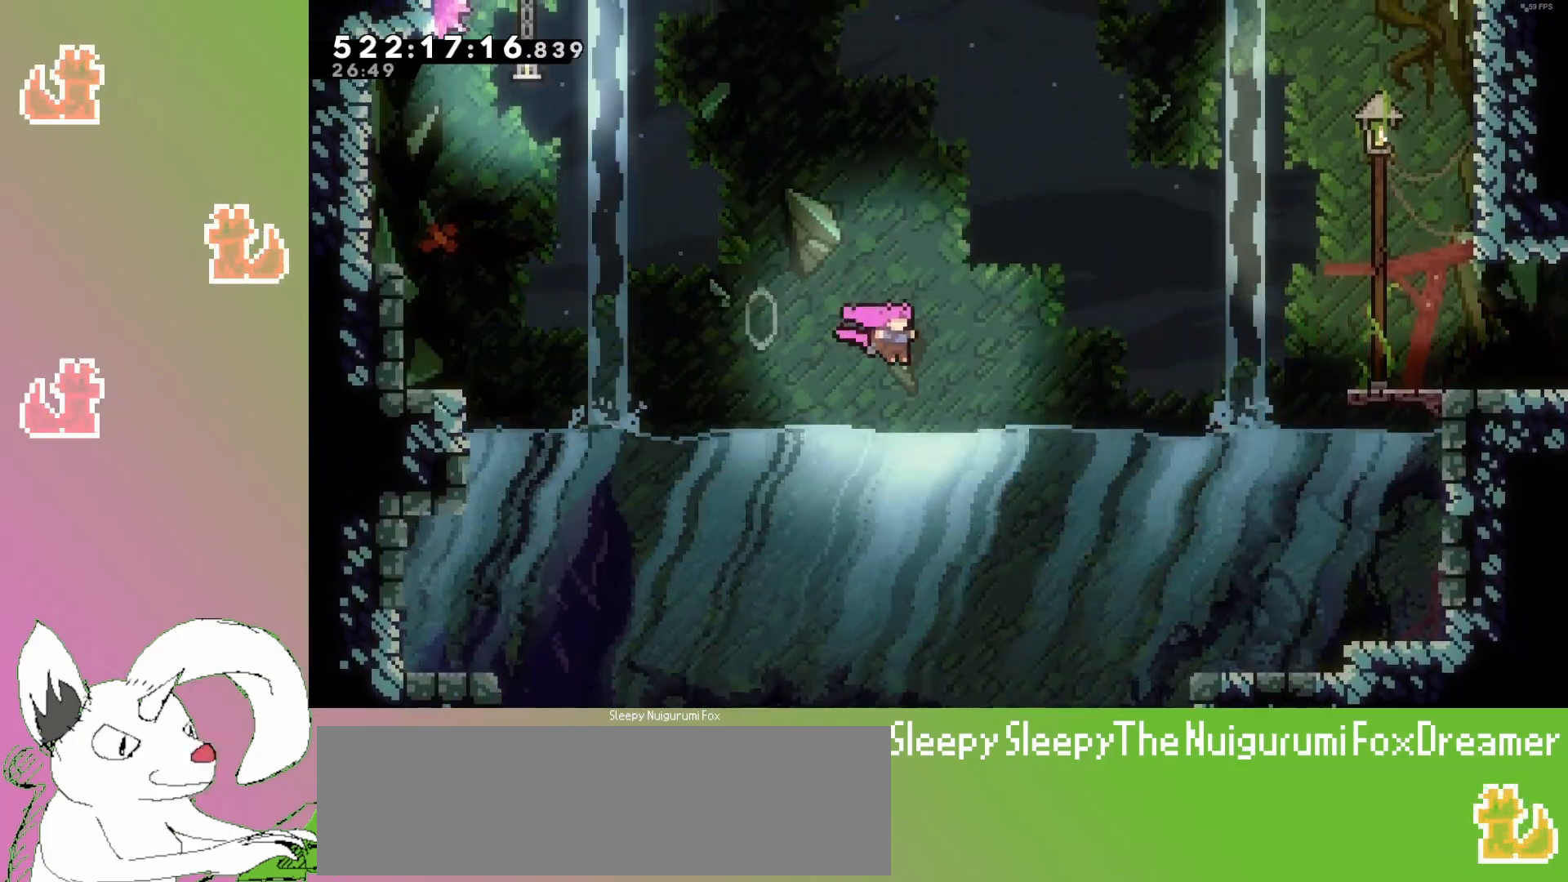
{"keys": ["dash", "jump3", "right", "up"], "events": [[117, "up", "down"], [150, "dash", "down"]]}
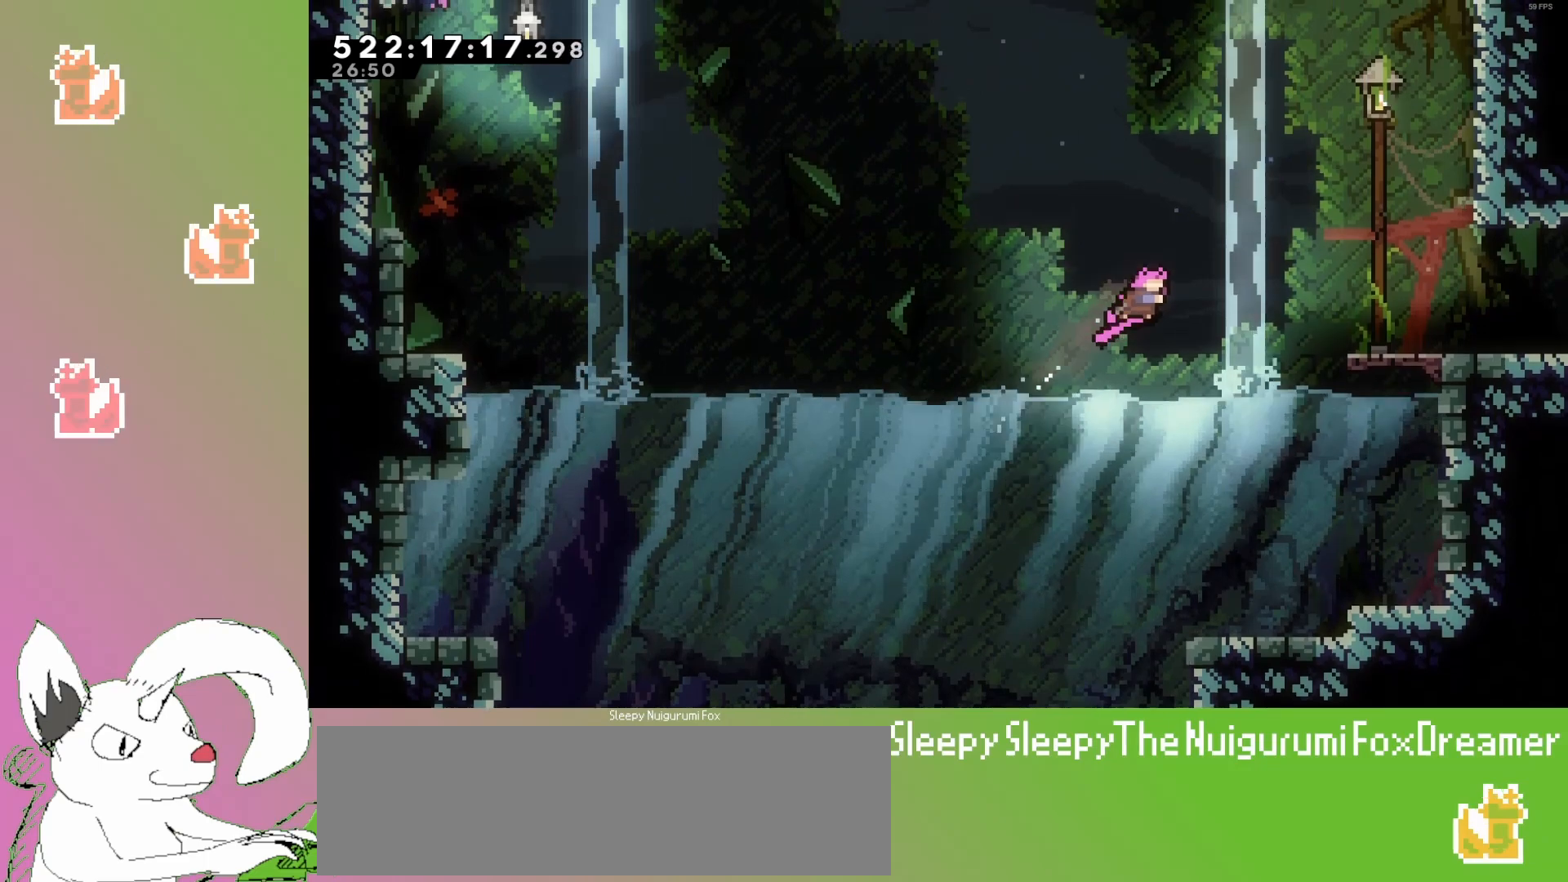
{"keys": ["dash", "right", "up"], "events": [[33, "dash", "up"], [67, "jump3", "up"], [350, "dash", "down"]]}
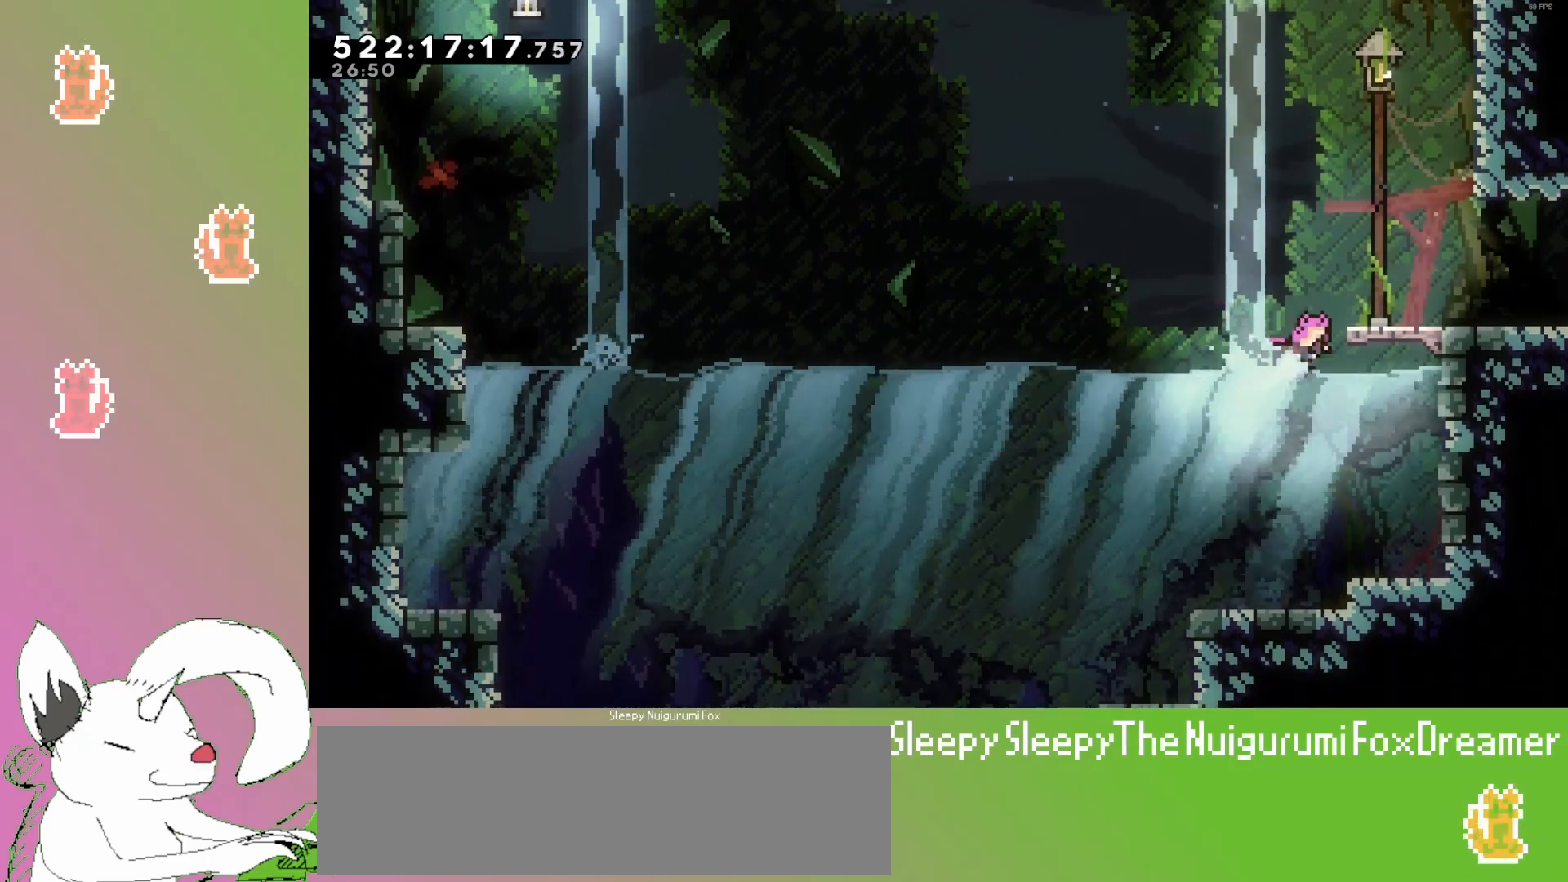
{"keys": [], "events": [[167, "dash", "up"], [250, "up", "up"], [350, "right", "up"]]}
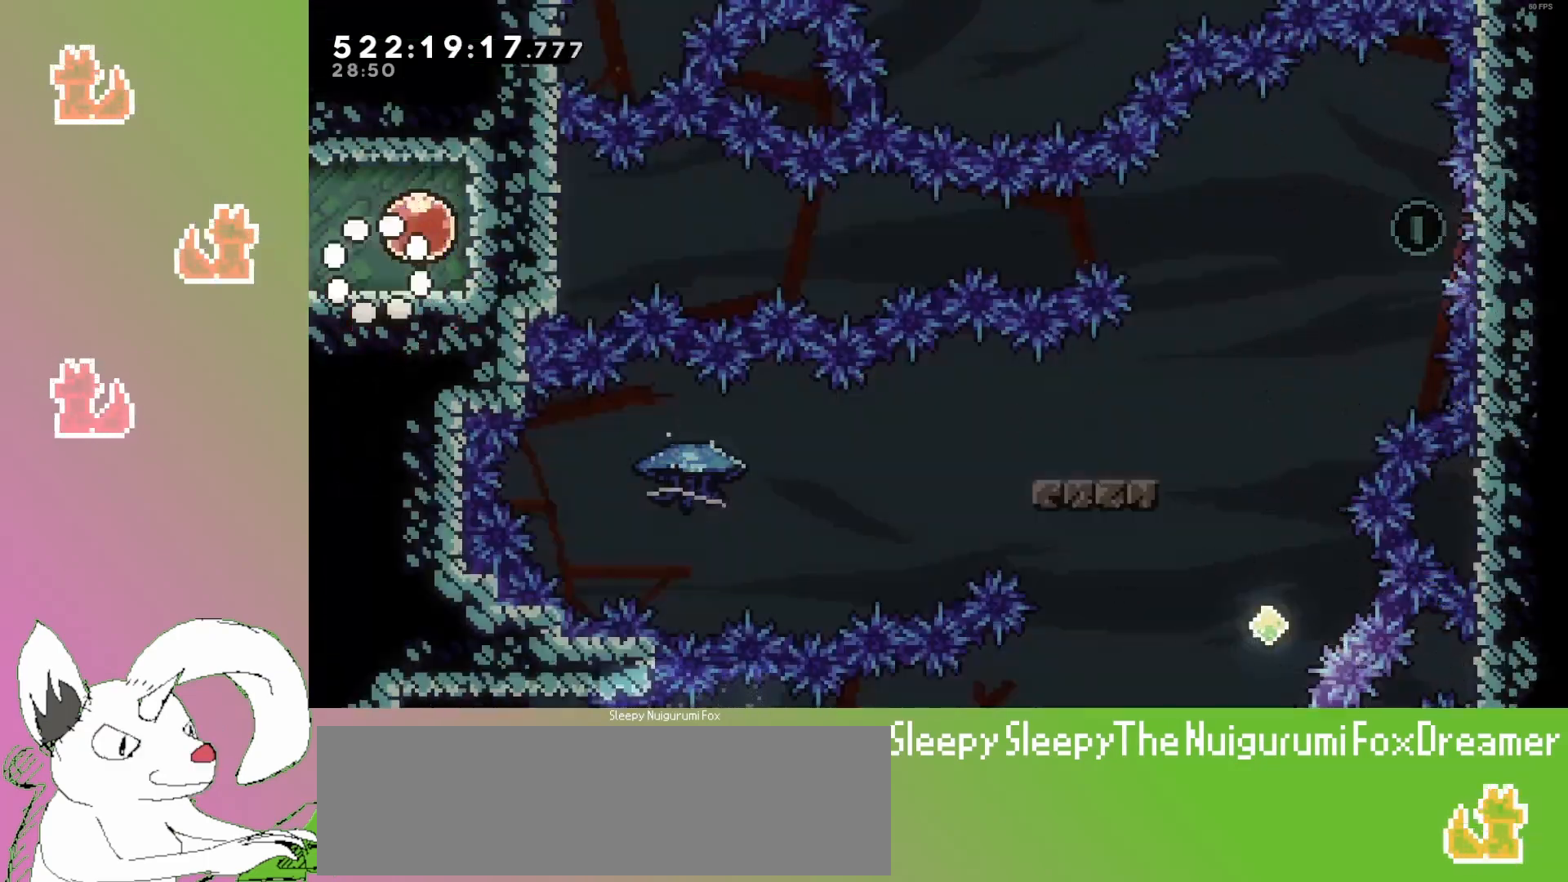
{"keys": ["right"], "events": [[167, "right", "down"]]}
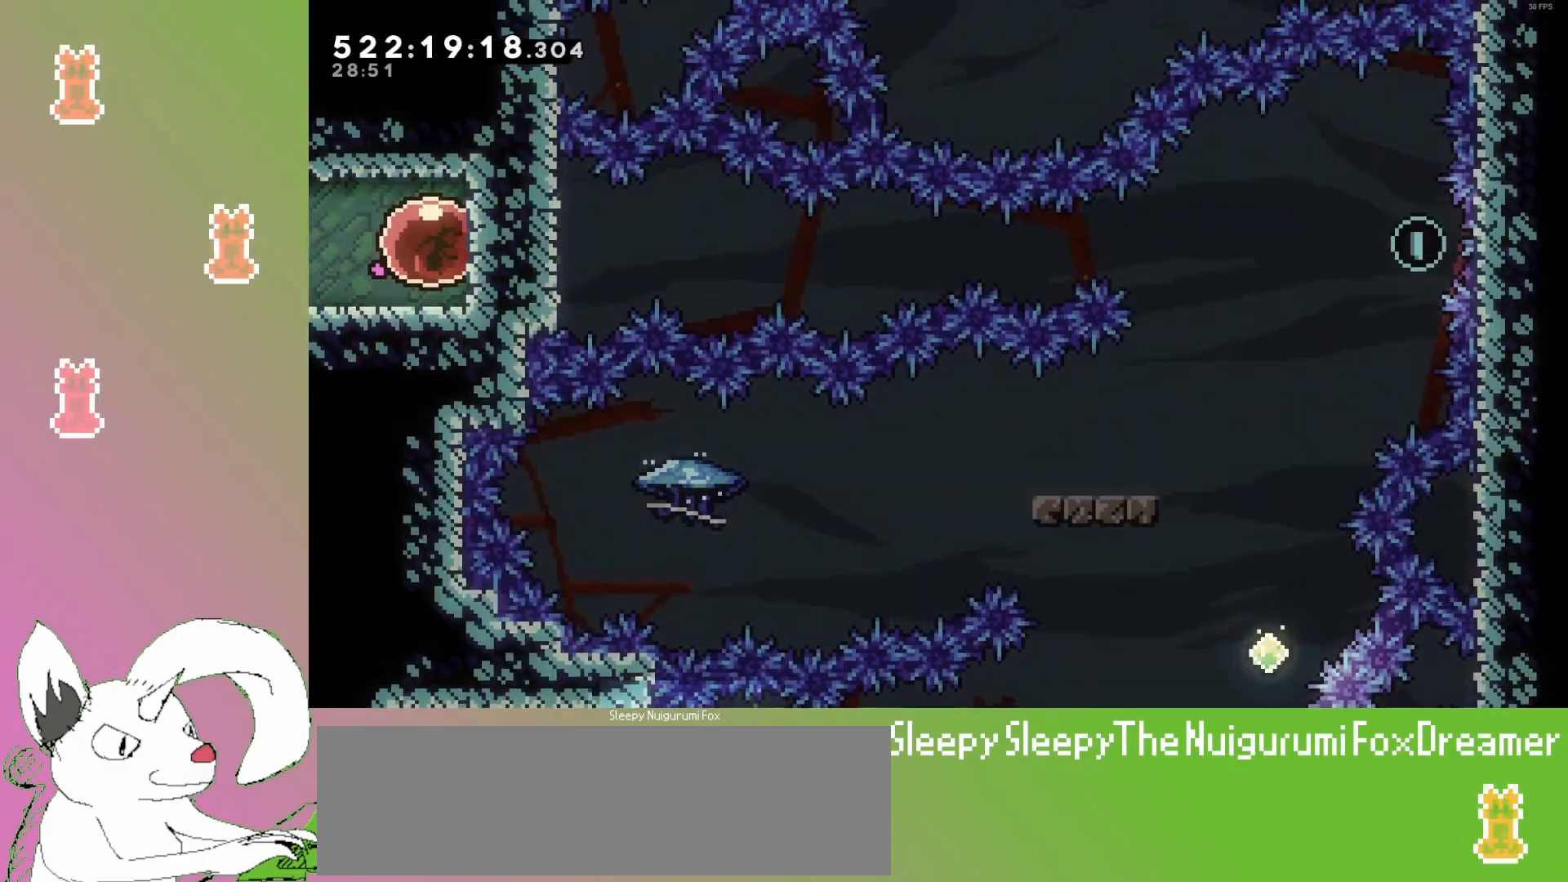
{"keys": ["right"], "events": []}
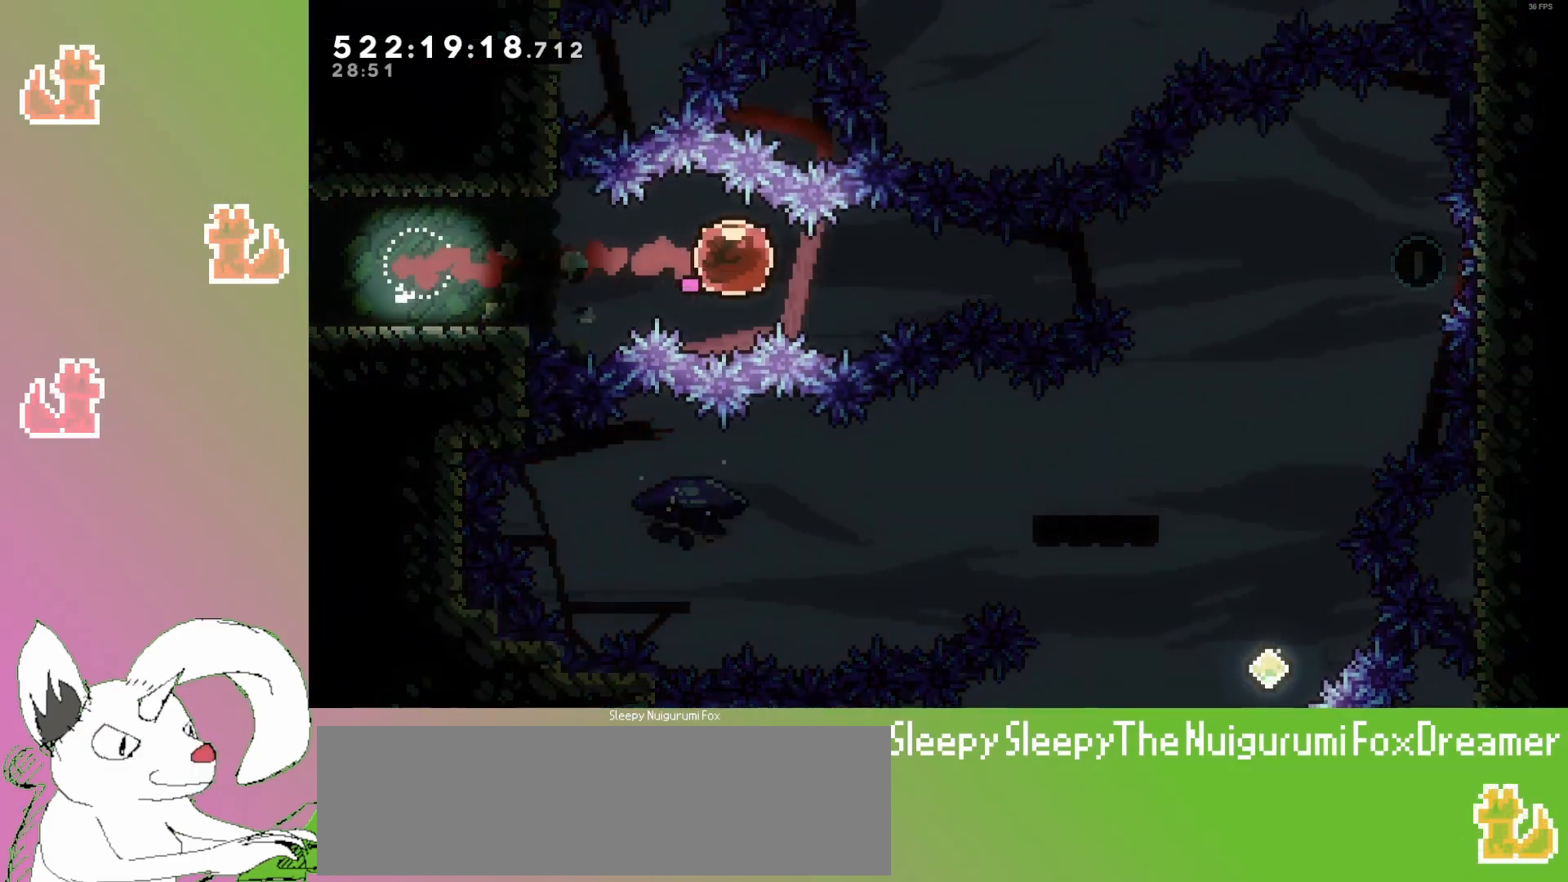
{"keys": ["right"], "events": []}
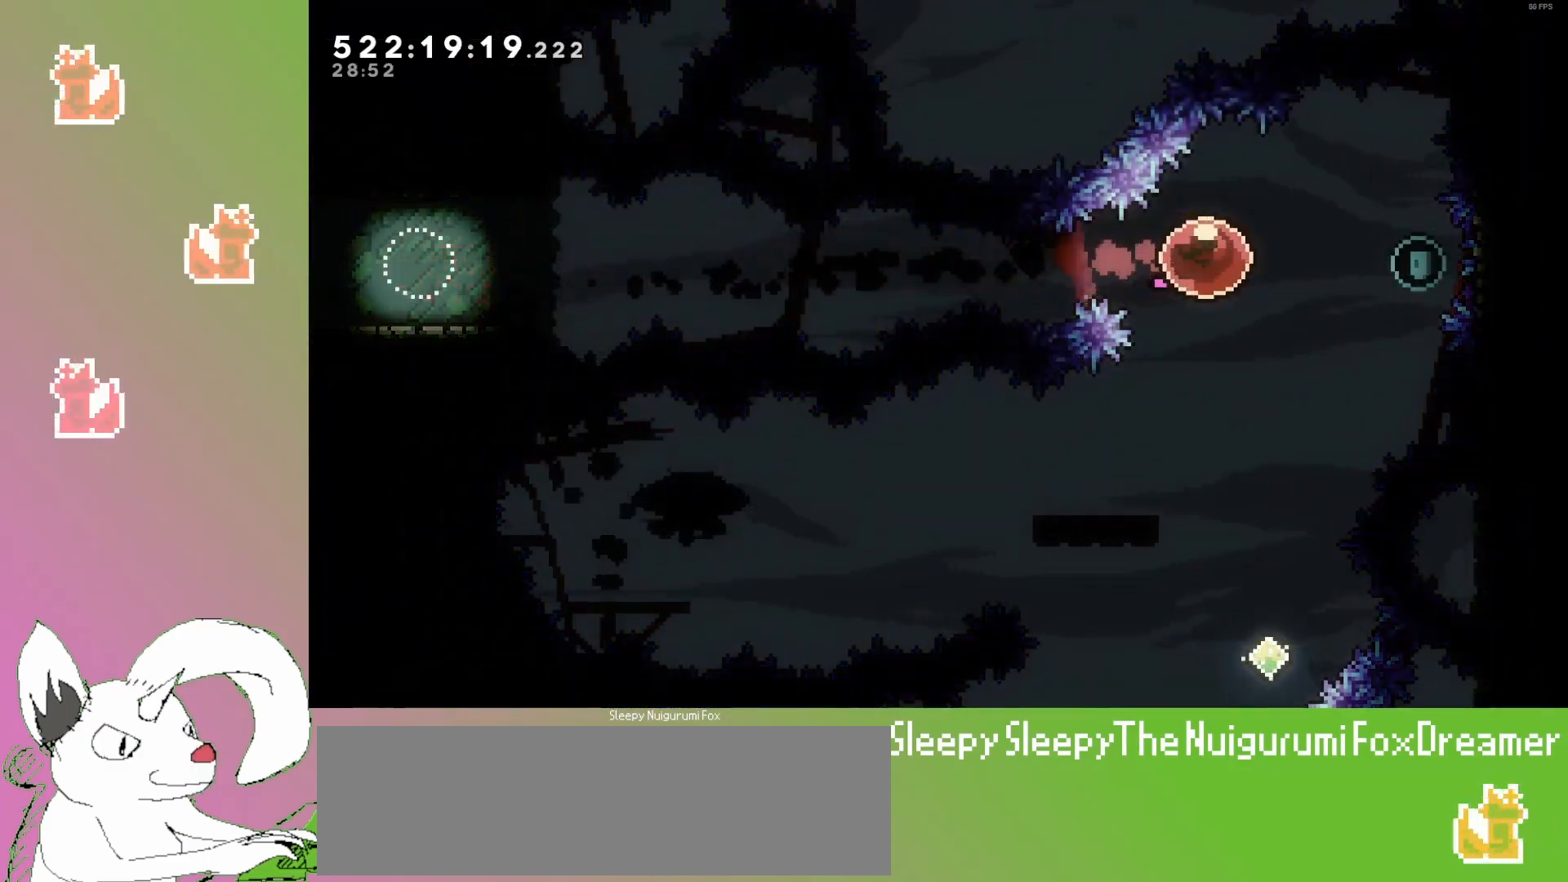
{"keys": ["grab", "left"], "events": [[133, "down", "down"], [133, "left", "down"], [133, "right", "up"], [167, "dash", "down"], [333, "dash", "up"], [350, "grab", "down"], [417, "down", "up"]]}
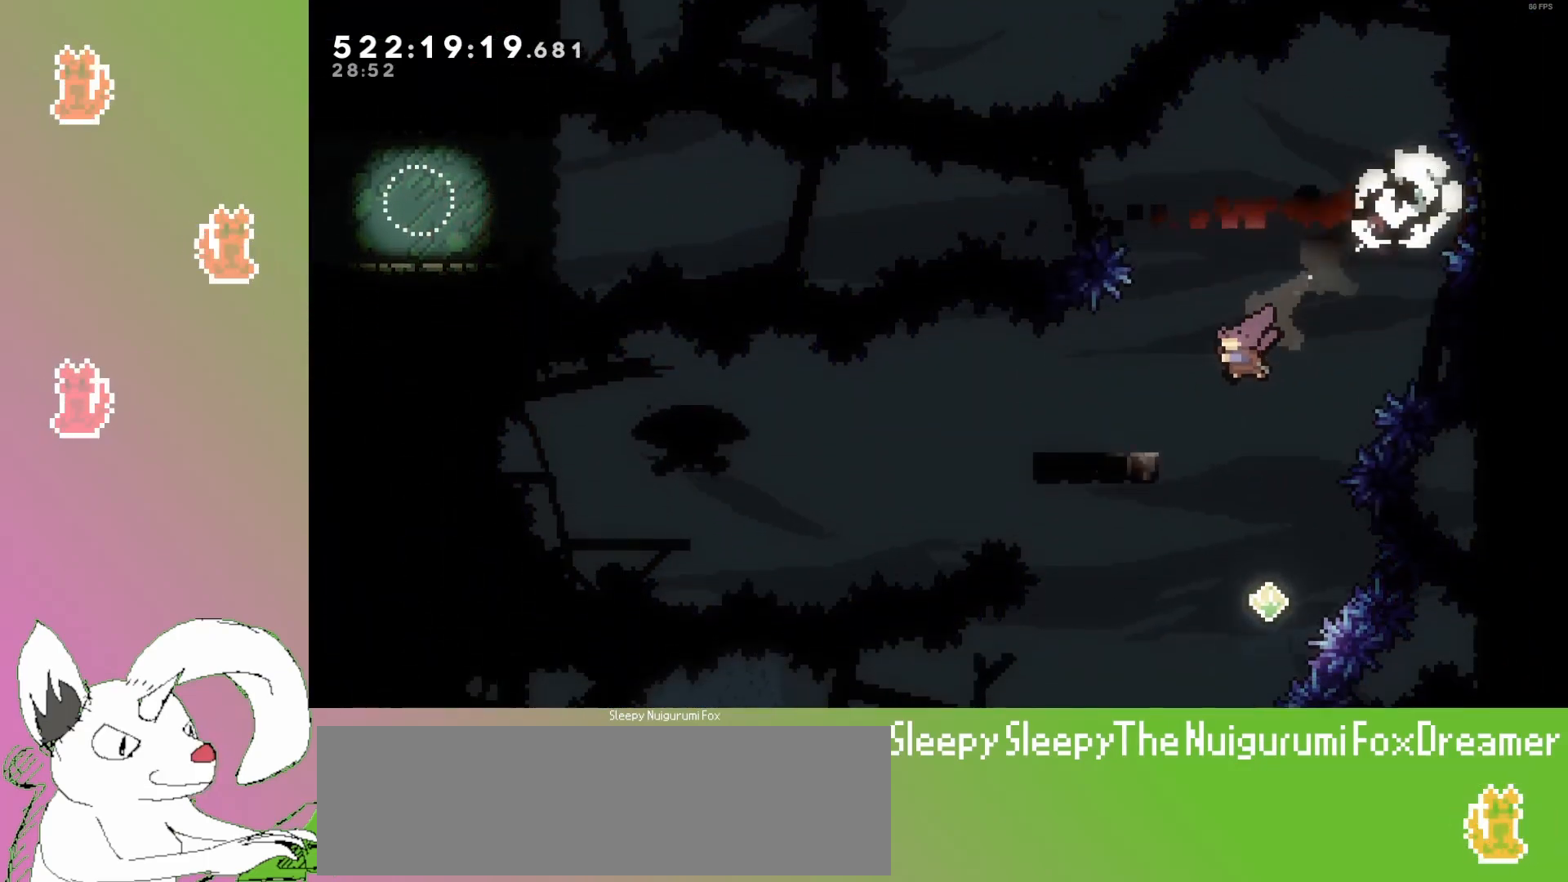
{"keys": ["grab", "left"], "events": [[33, "left", "up"], [133, "left", "down"], [250, "left", "up"], [317, "jump3", "down"], [417, "jump3", "up"], [450, "left", "down"]]}
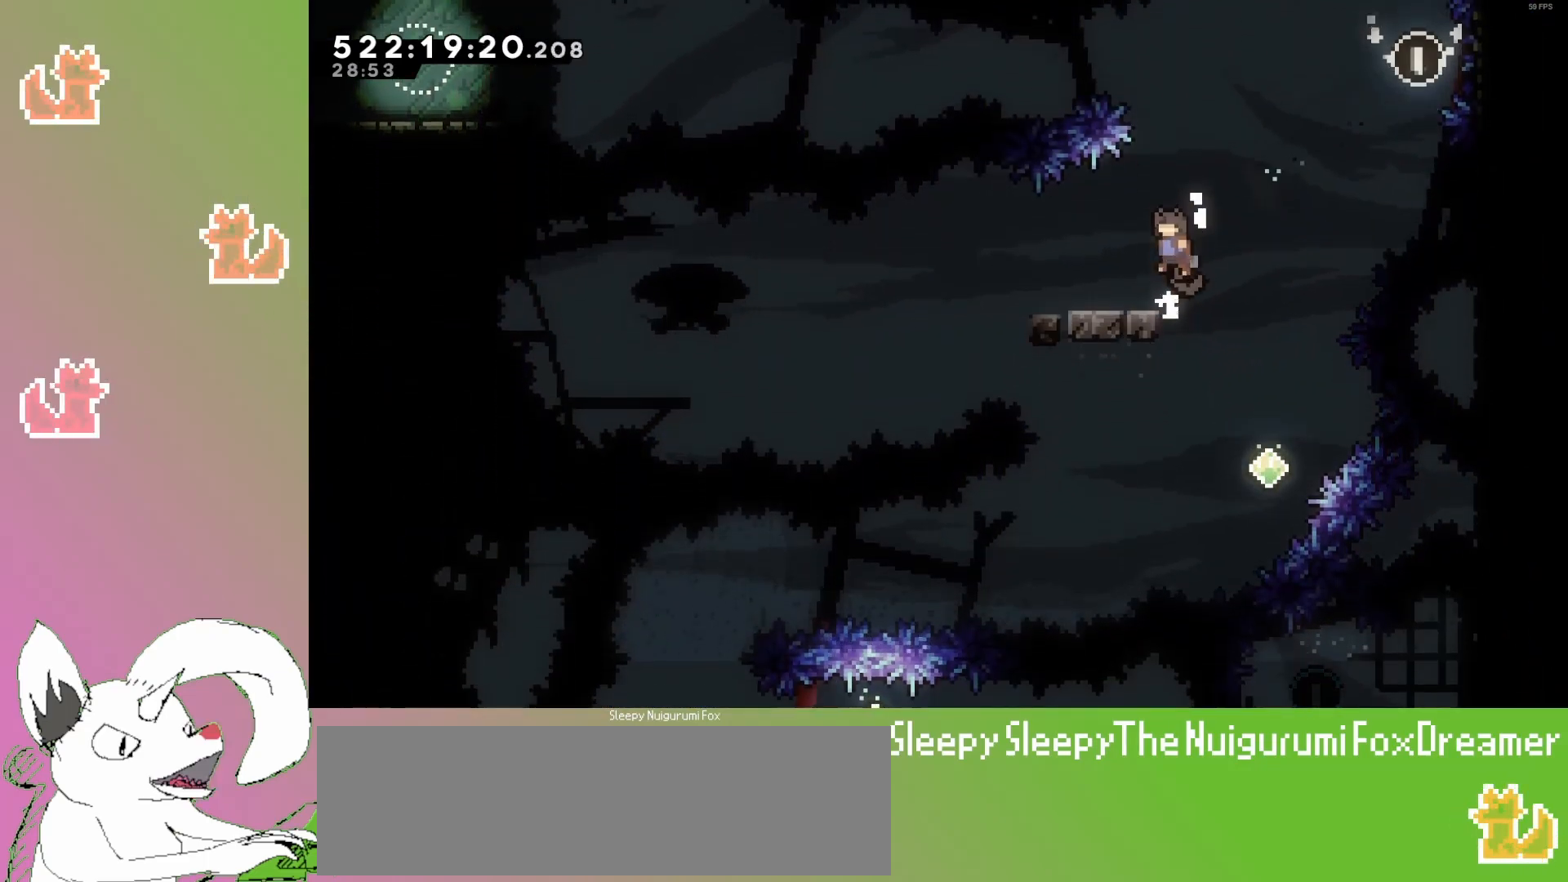
{"keys": ["jump3", "left"], "events": [[67, "left", "up"], [83, "grab", "up"], [200, "down", "down"], [200, "left", "down"], [217, "dash", "down"], [400, "jump3", "down"], [417, "dash", "up"], [500, "down", "up"]]}
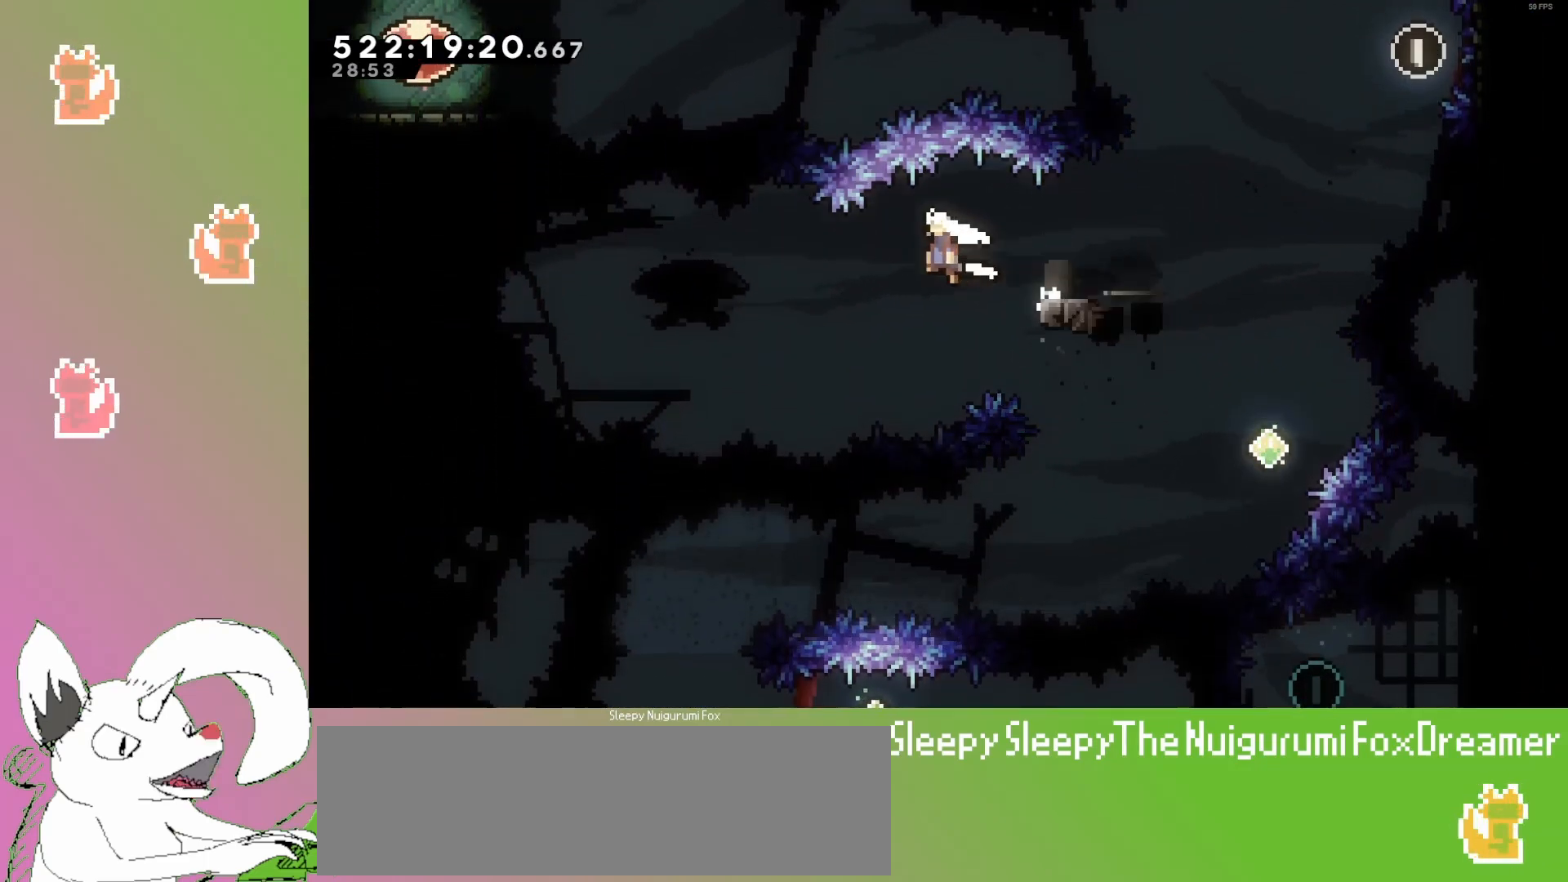
{"keys": ["dash", "grab", "right"], "events": [[233, "jump3", "up"], [233, "left", "up"], [283, "right", "down"], [367, "dash", "down"], [417, "grab", "down"]]}
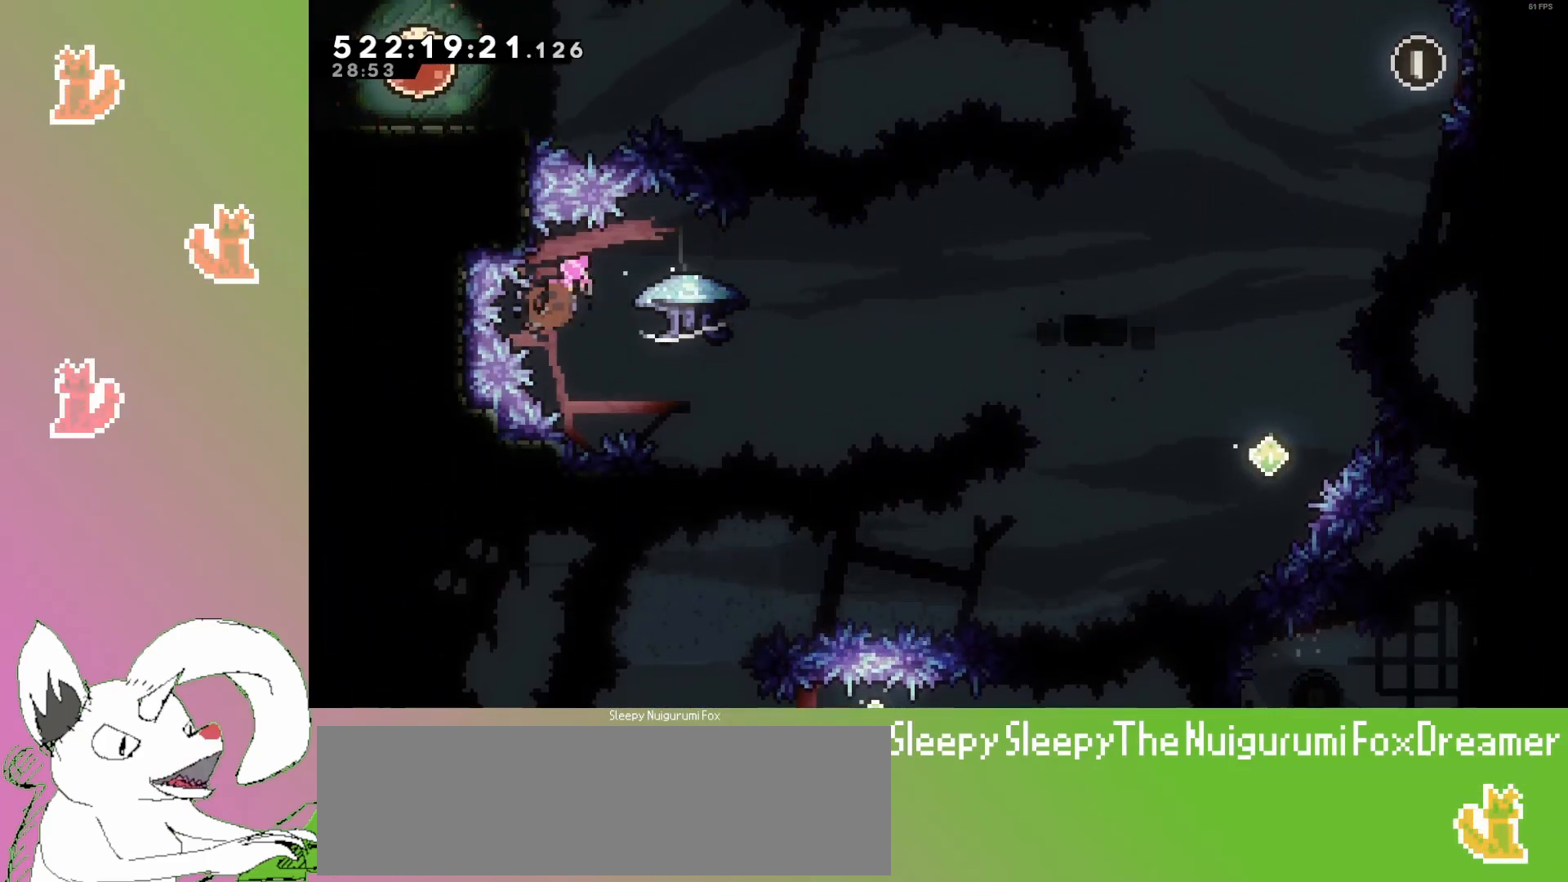
{"keys": ["grab", "right", "up"], "events": [[67, "up", "down"], [100, "dash", "up"]]}
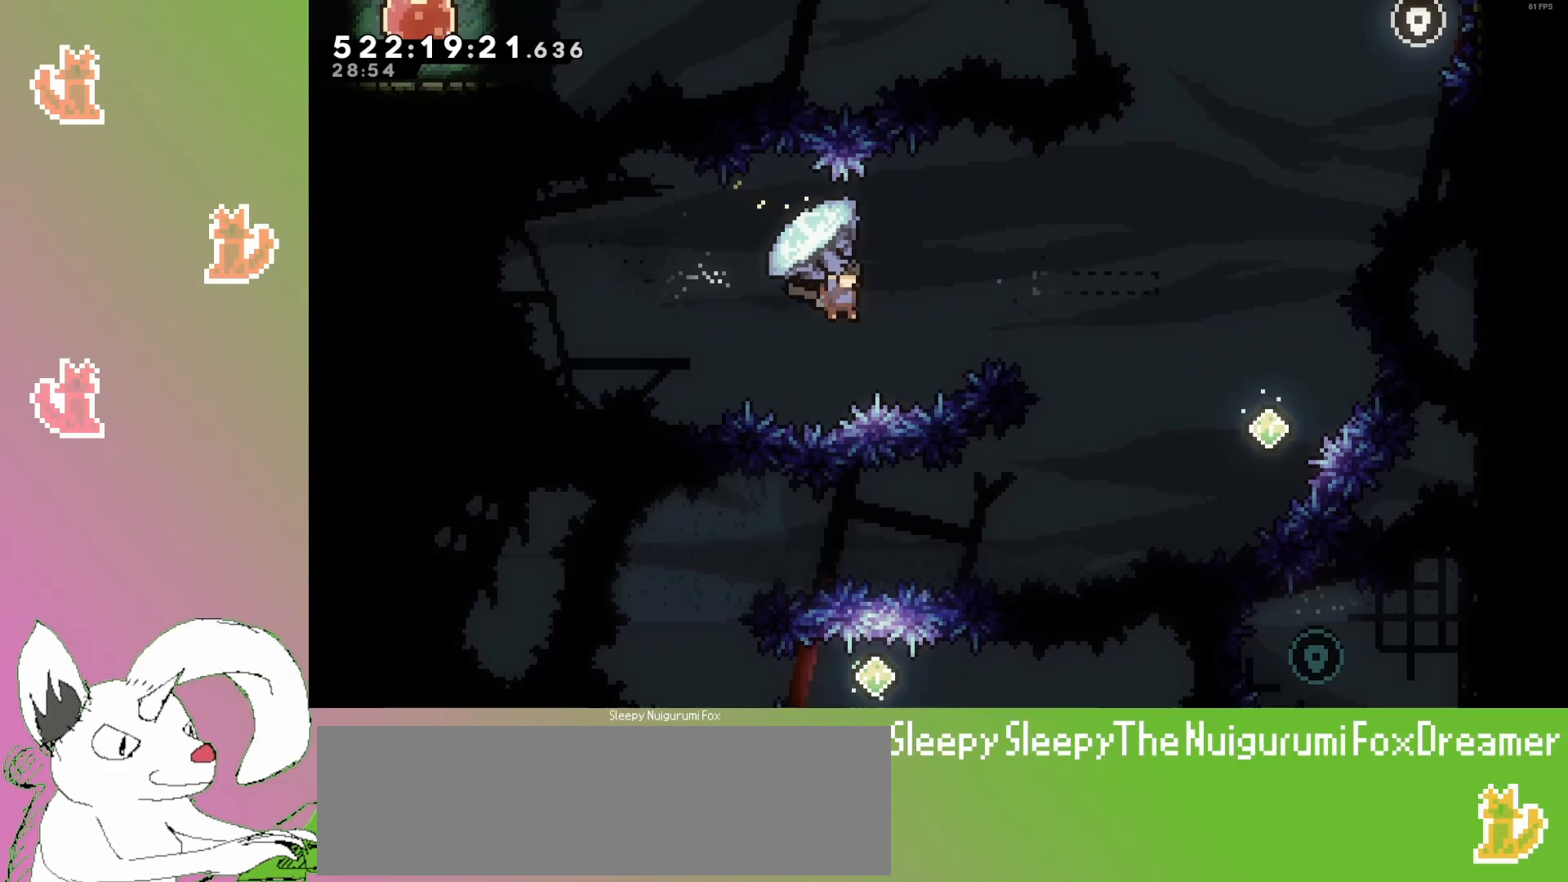
{"keys": ["grab", "left", "up"], "events": [[367, "right", "up"], [500, "left", "down"]]}
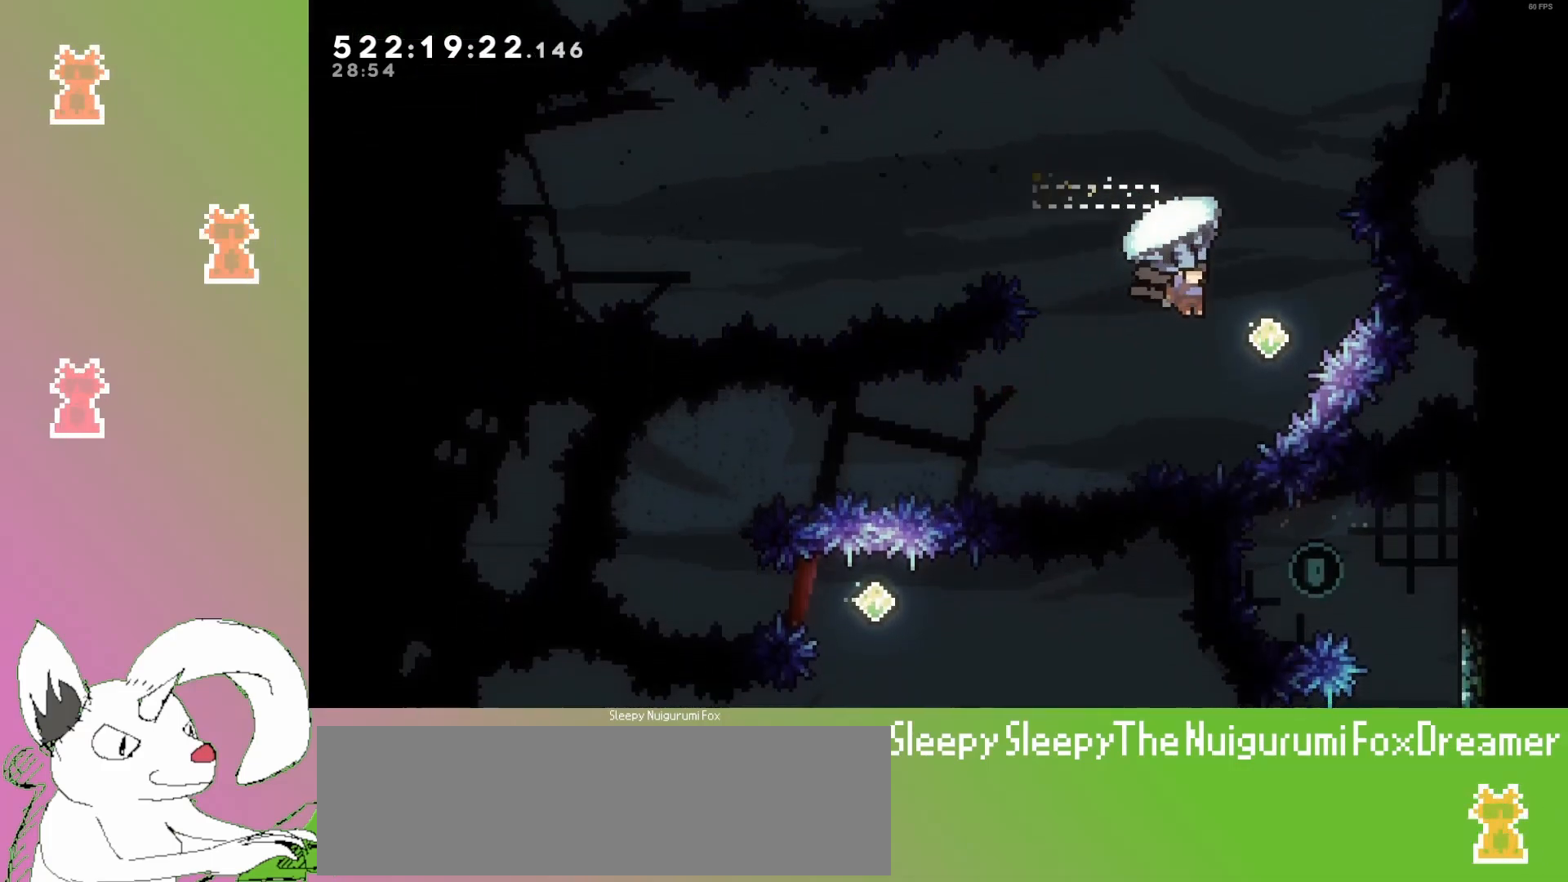
{"keys": ["grab", "left", "up"], "events": []}
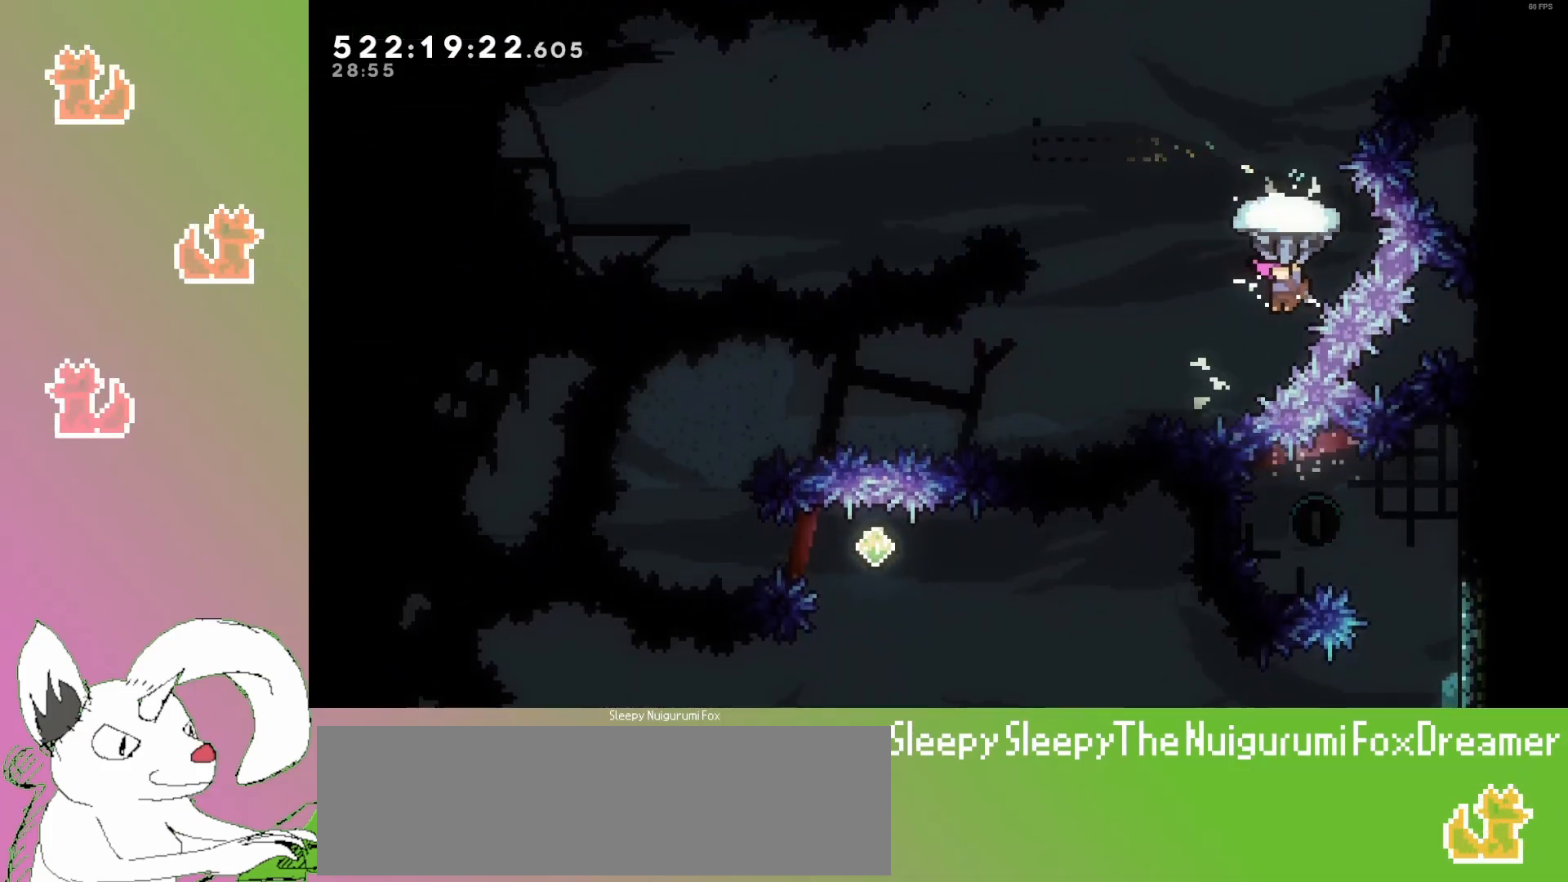
{"keys": ["grab", "left", "up"], "events": []}
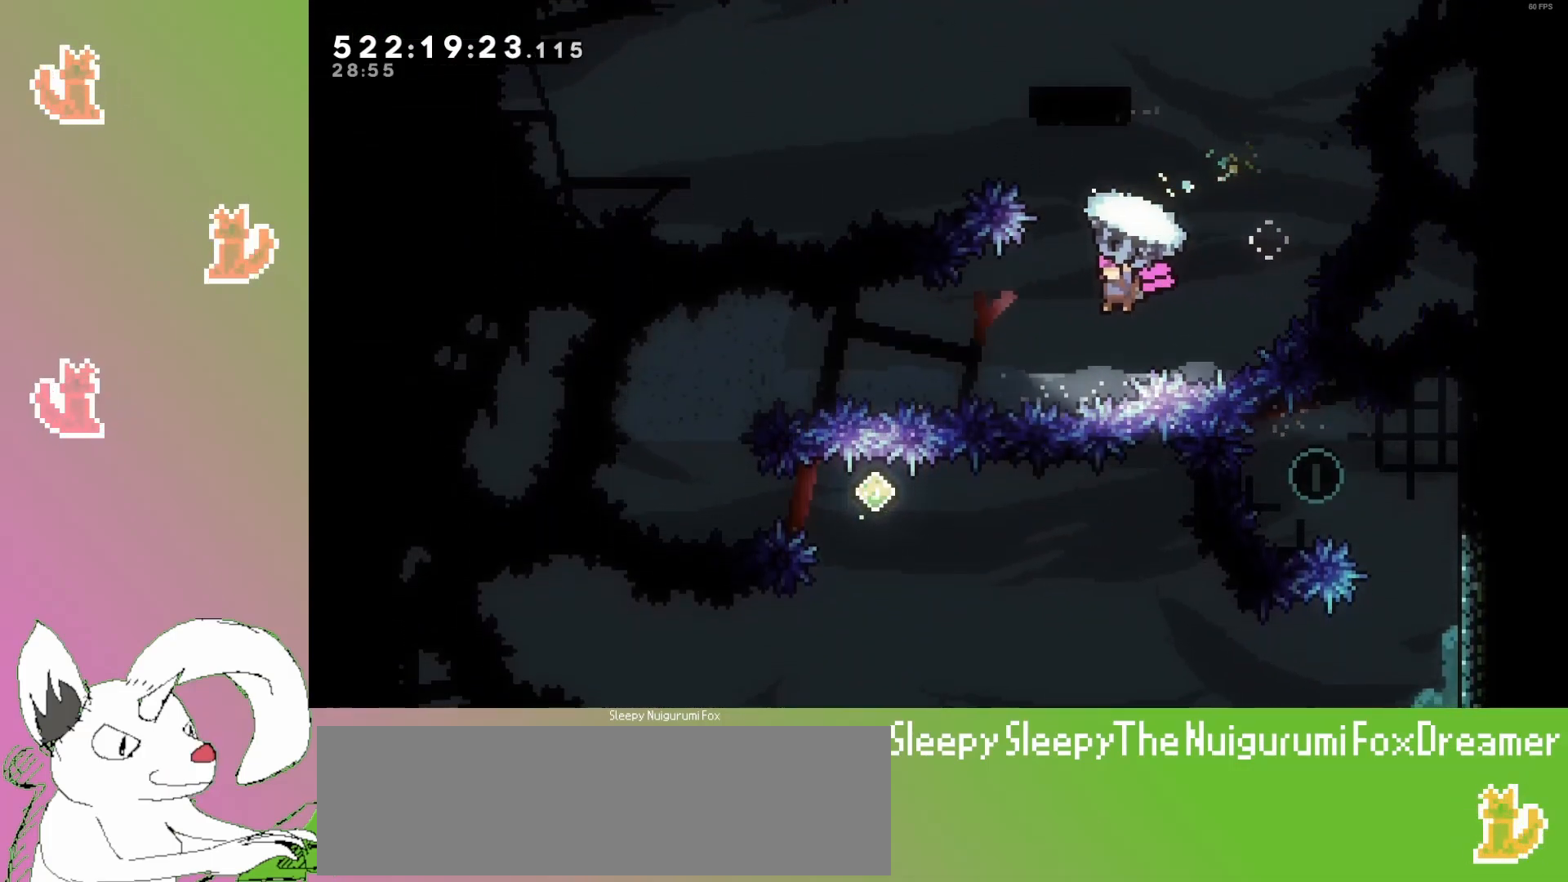
{"keys": ["grab", "left", "up"], "events": []}
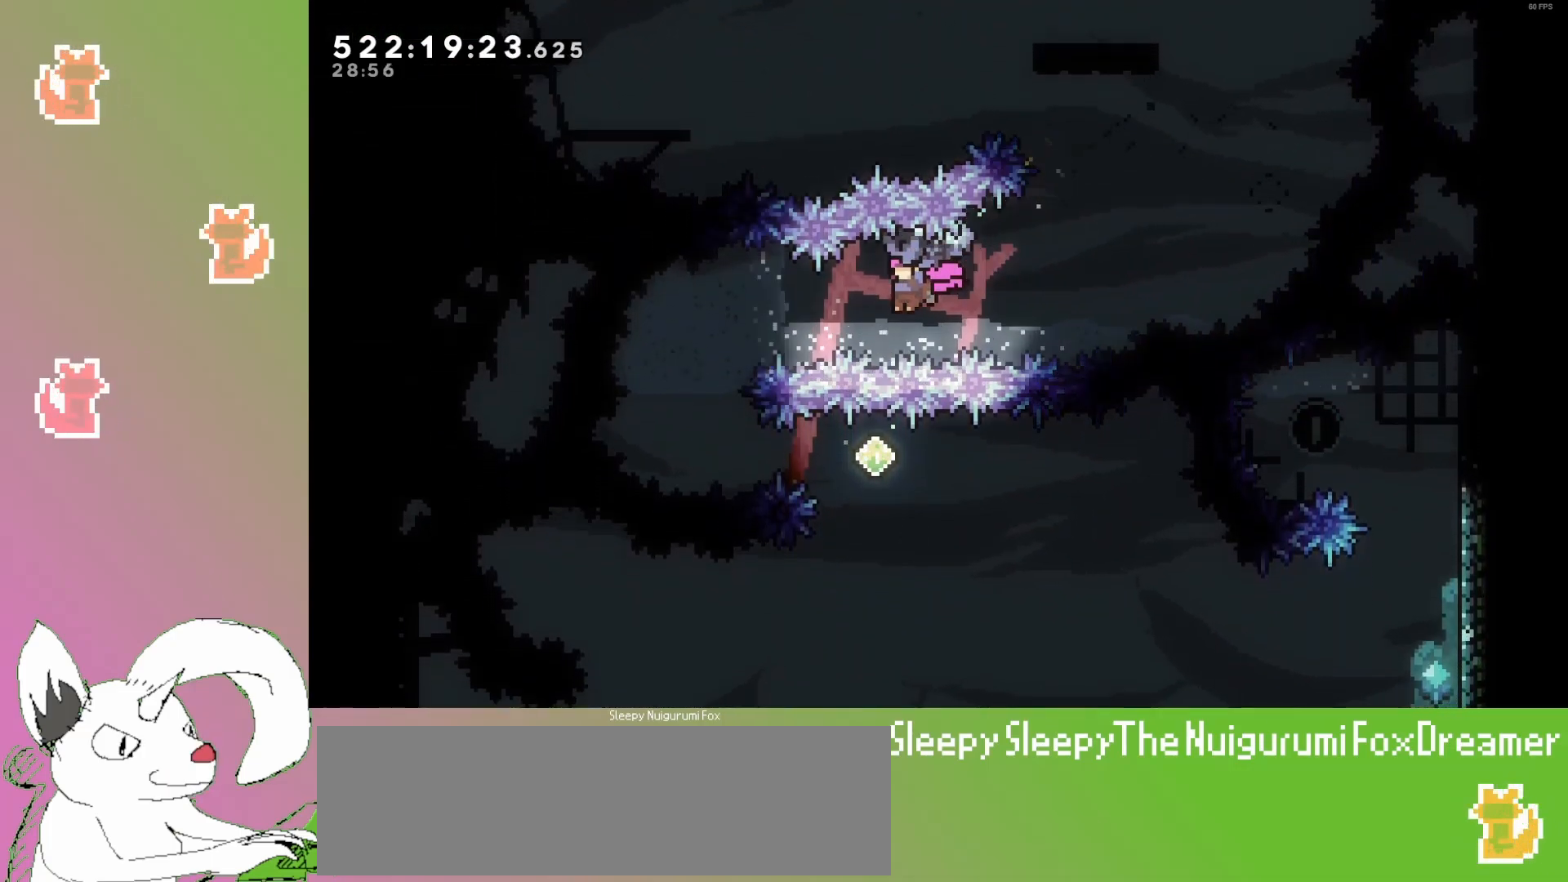
{"keys": ["grab", "left", "up"], "events": []}
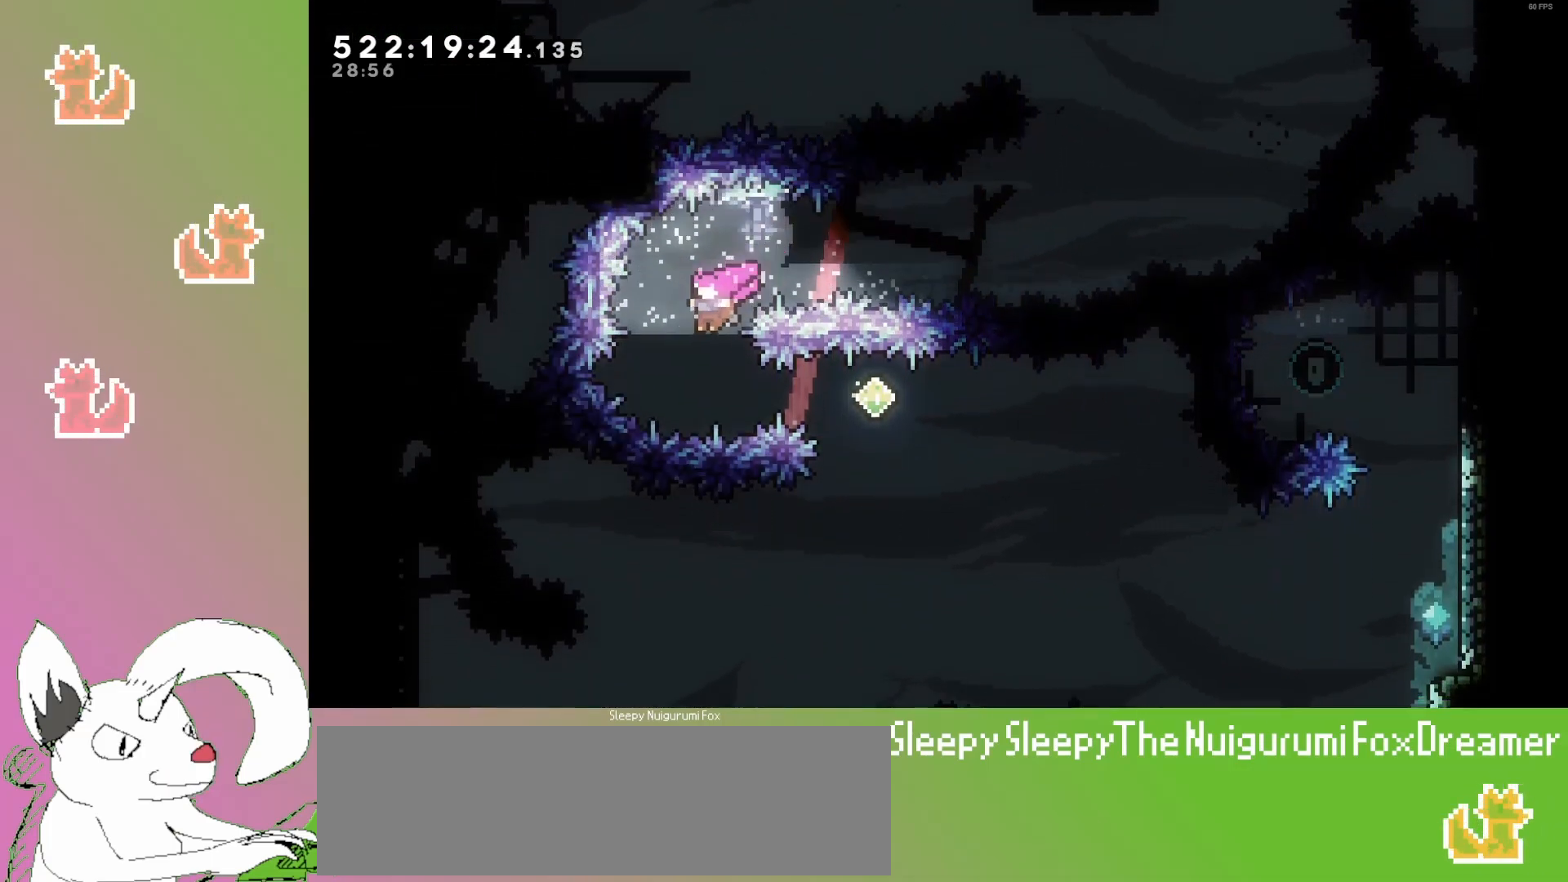
{"keys": ["right"], "events": [[17, "left", "up"], [17, "right", "down"], [17, "up", "up"], [33, "grab", "up"], [117, "dash", "down"], [350, "dash", "up"]]}
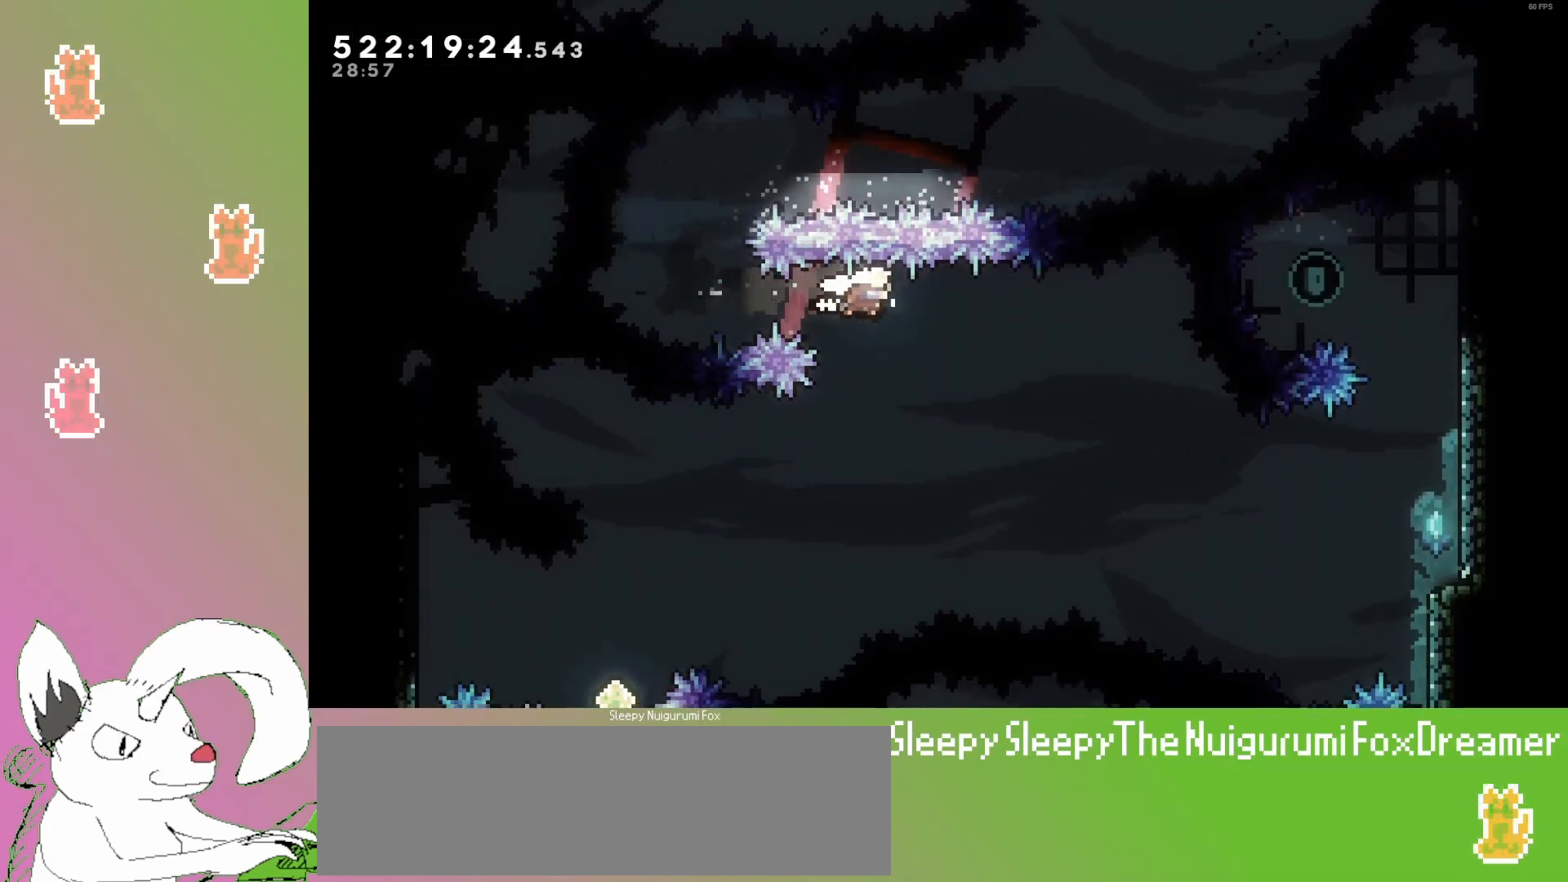
{"keys": ["right", "up"], "events": [[500, "up", "down"]]}
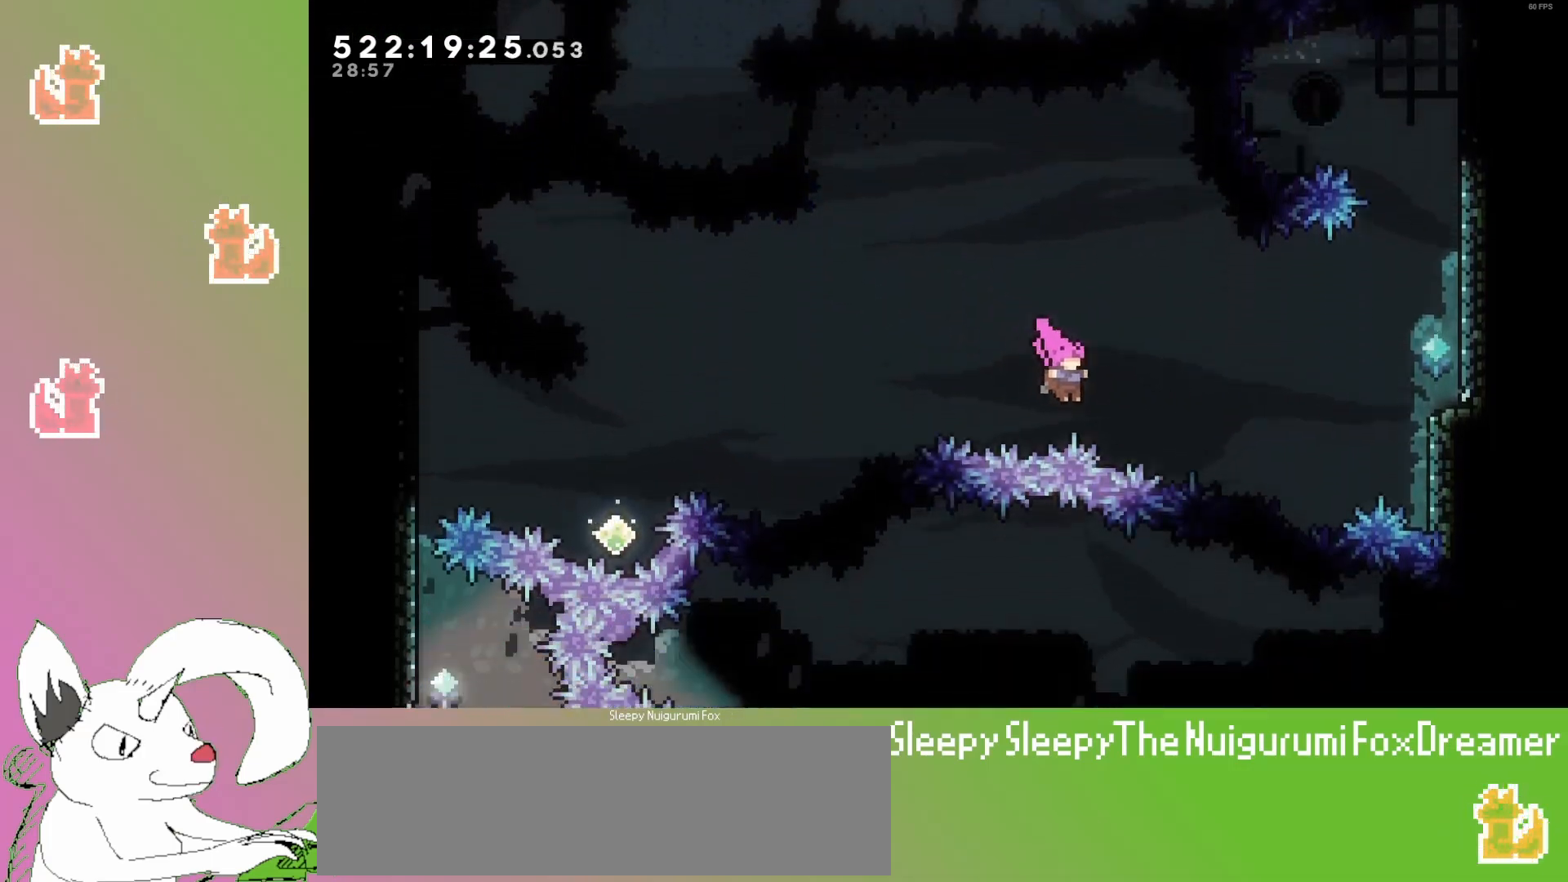
{"keys": ["dash", "right", "up"], "events": [[17, "dash", "down"]]}
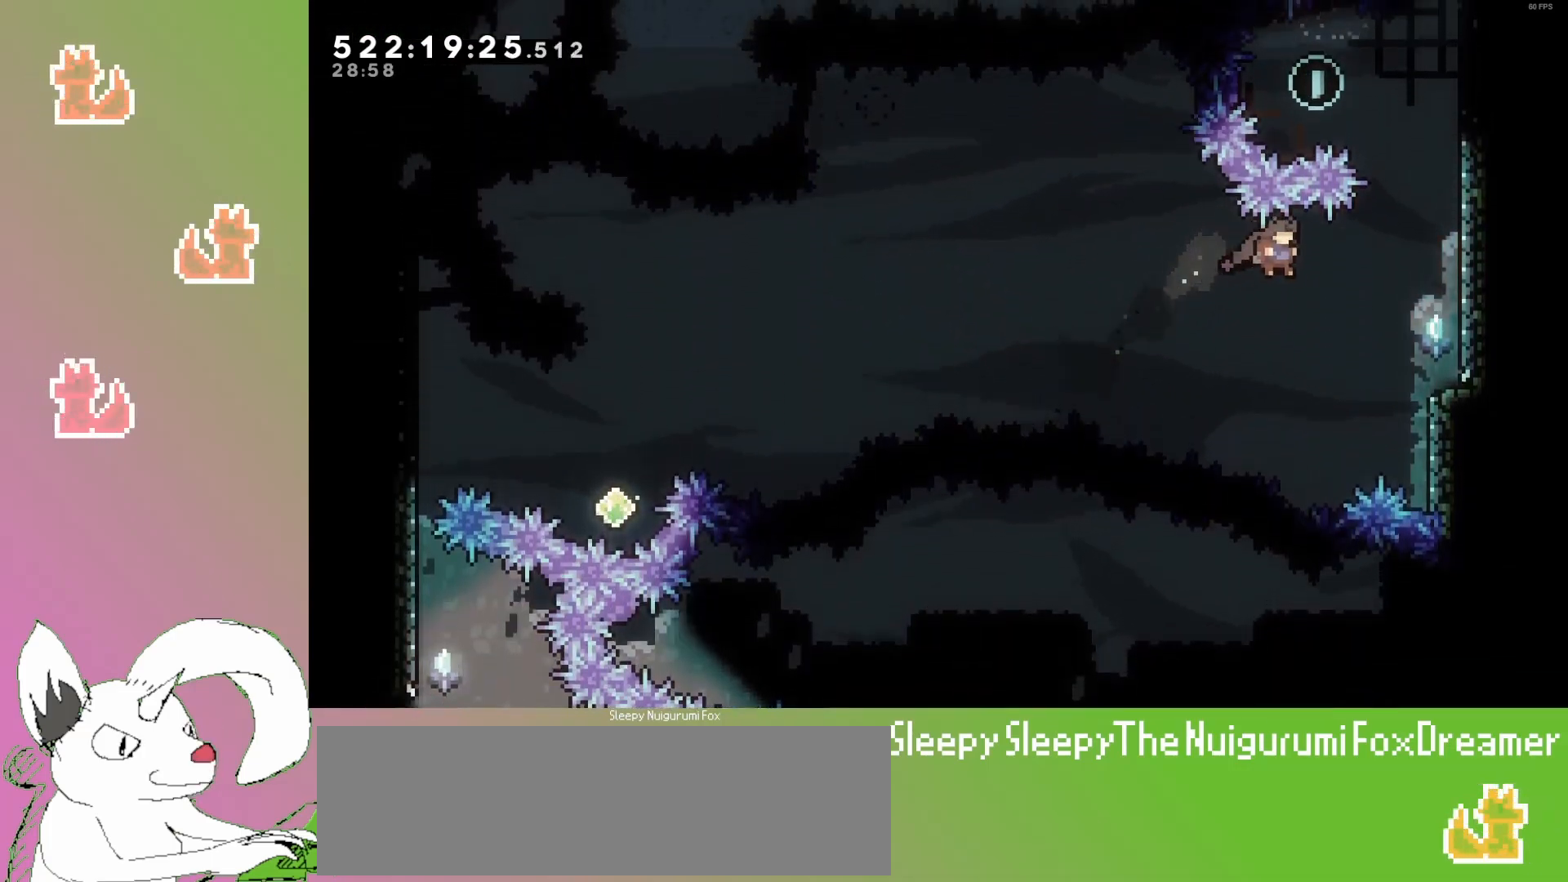
{"keys": ["jump3", "right"], "events": [[183, "dash", "up"], [250, "up", "up"], [317, "jump3", "down"], [333, "right", "up"], [500, "right", "down"]]}